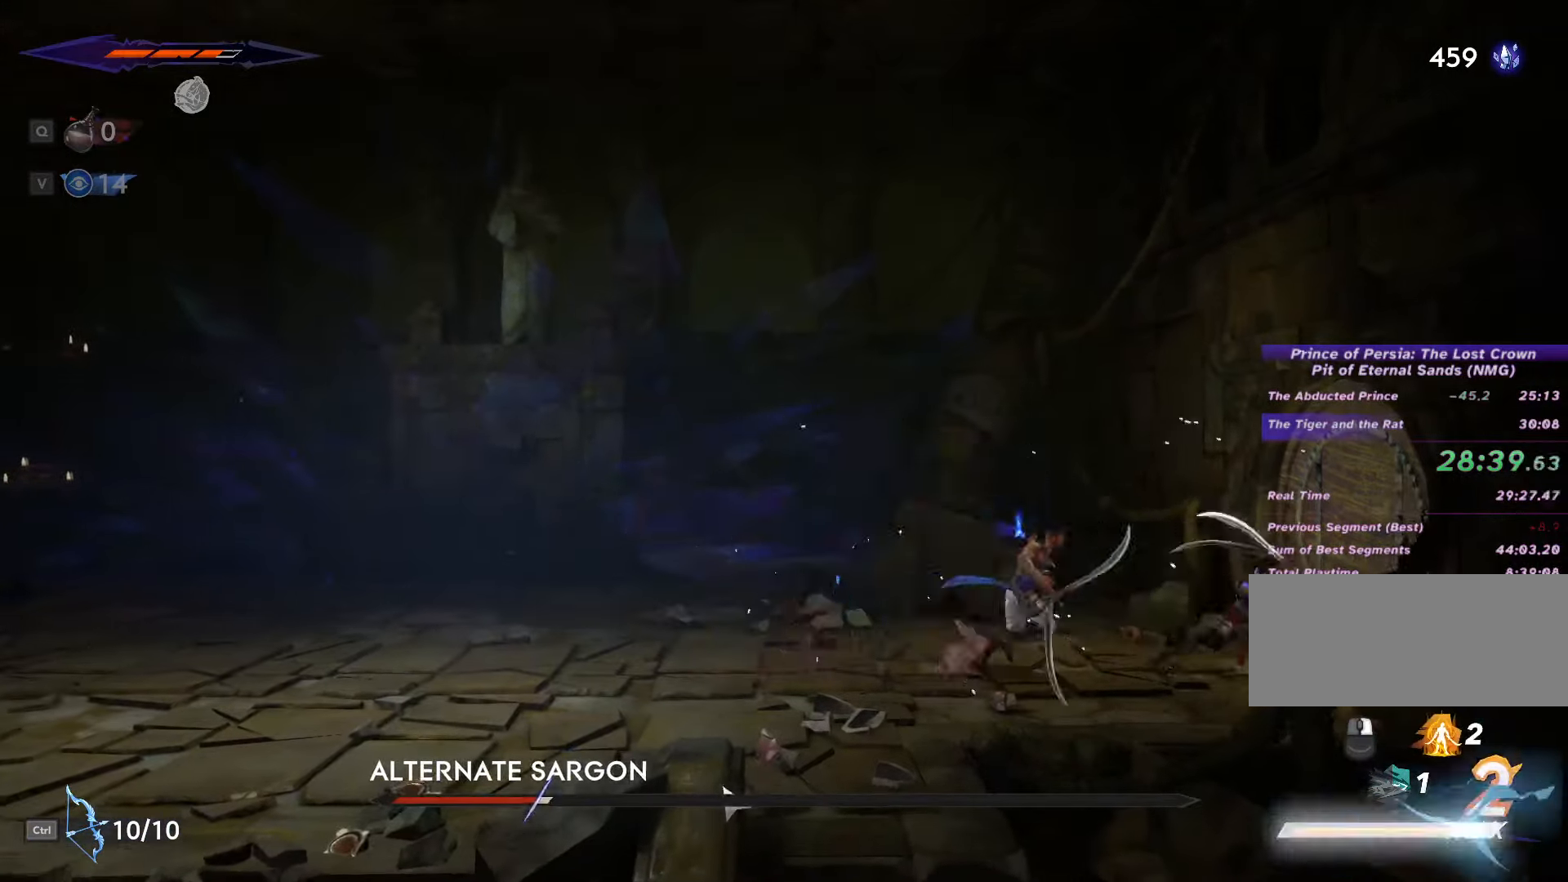
Gameplay with keyboard and mouse; each line is a JSON object with the keys and mouse buttons held at the frame after it. "events" lists presses ("down") and releases ("up") of ".", "/", "0", "1", "2", "3", "4", "5", "6", "7", "8", "9", "a", "alt_l", "alt_r", "b", "backslash", "backspace", "c", "caps_lock", "comma", "ctrl_l", "ctrl_r", "d", "e", "equals", "escape", "f", "f1", "f10", "f11", "f12", "f2", "f3", "f4", "f5", "f6", "f7", "f8", "f9", "g", "h", "i", "j", "k", "l", "lbracket", "m", "minus", "n", "o", "p", "q", "quote", "r", "rbracket", "return", "s", "semicolon", "shift_l", "shift_r", "space", "super", "t", "tab", "tilde", "u", "v", "w", "x", "y", "z", "mouse_left", "mouse_wheel", "mouse_right", "mouse_mb4" and "mouse_mb5" between this image and that frame as [ms after this image, input, new state], when the widget could be followed in between. "mouse_left", "mouse_wheel", "mouse_right", "mouse_mb4", "mouse_mb5" = the "left", "wheel", "right", "mb4", "mb5" buttons of the "mouse" list. No other keys are recorded. "wheel" means that the mouse wheel is clicked or scrolled. Not read: mouse_move.
{"keys": [], "mouse": [], "events": [[33, "mouse_left", "down"], [366, "mouse_left", "up"], [400, "w", "up"]]}
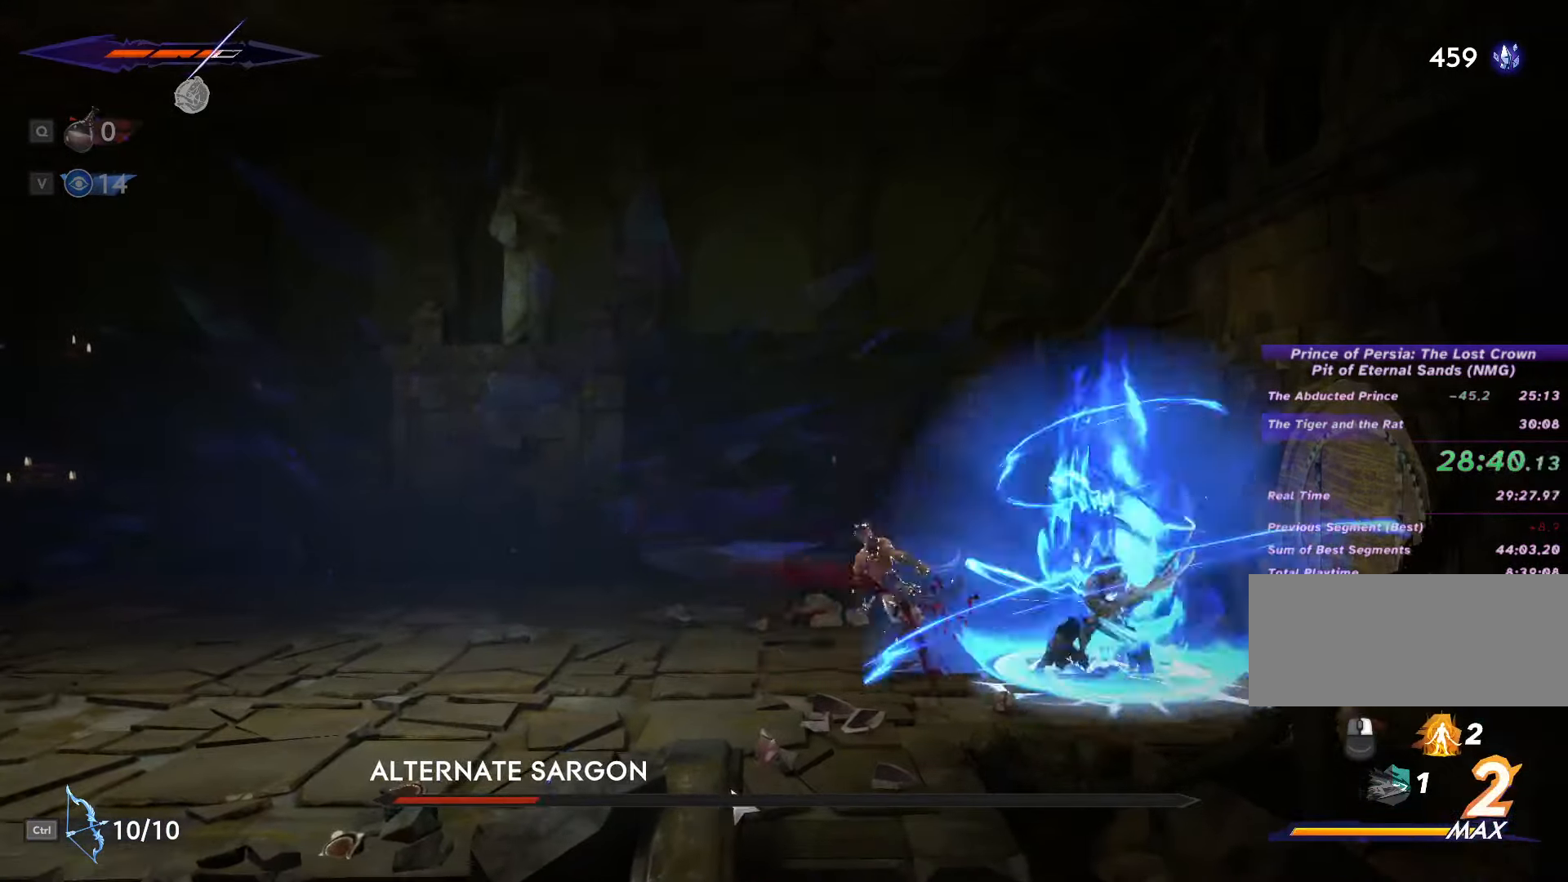
{"keys": [], "mouse": [], "events": [[66, "mouse_right", "down"], [500, "mouse_right", "up"]]}
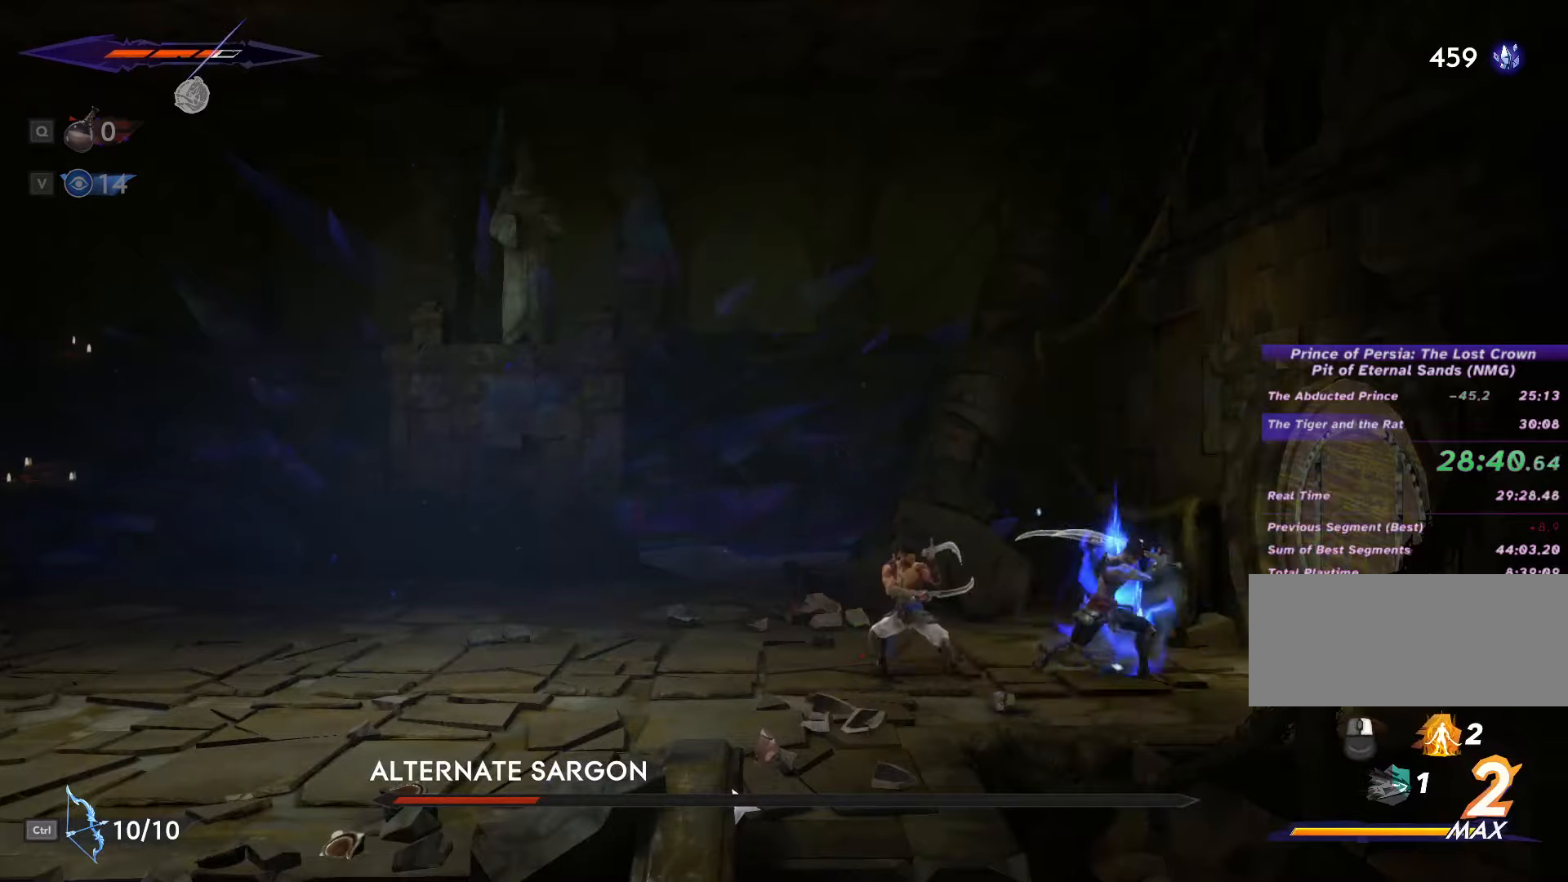
{"keys": [], "mouse": ["right"], "events": [[167, "mouse_right", "down"]]}
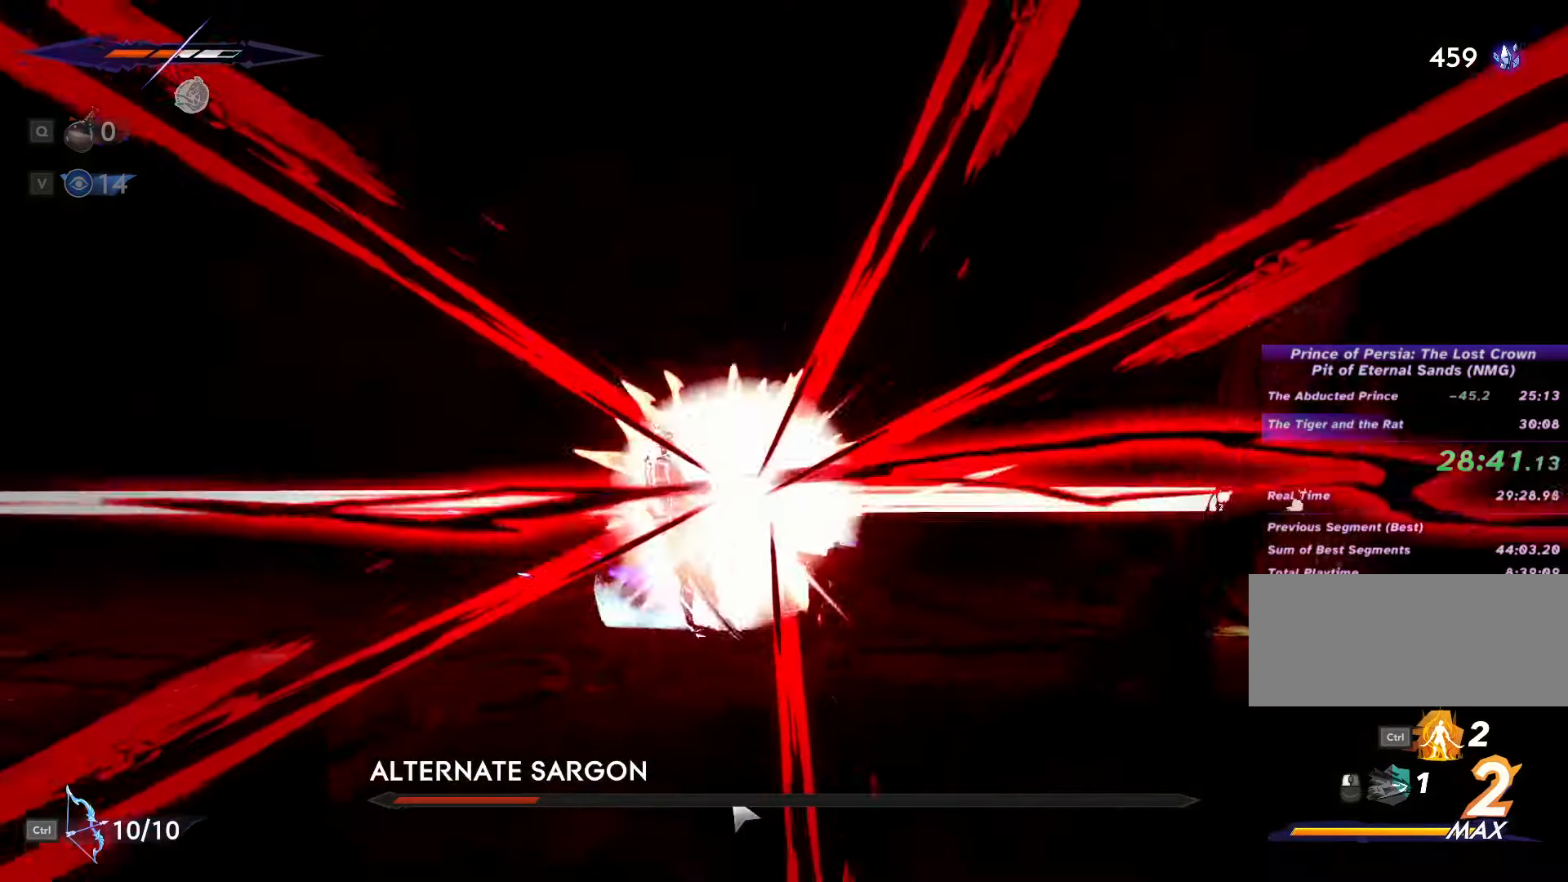
{"keys": ["d"], "mouse": [], "events": [[100, "mouse_right", "up"], [200, "mouse_right", "down"], [233, "d", "down"], [267, "mouse_right", "up"]]}
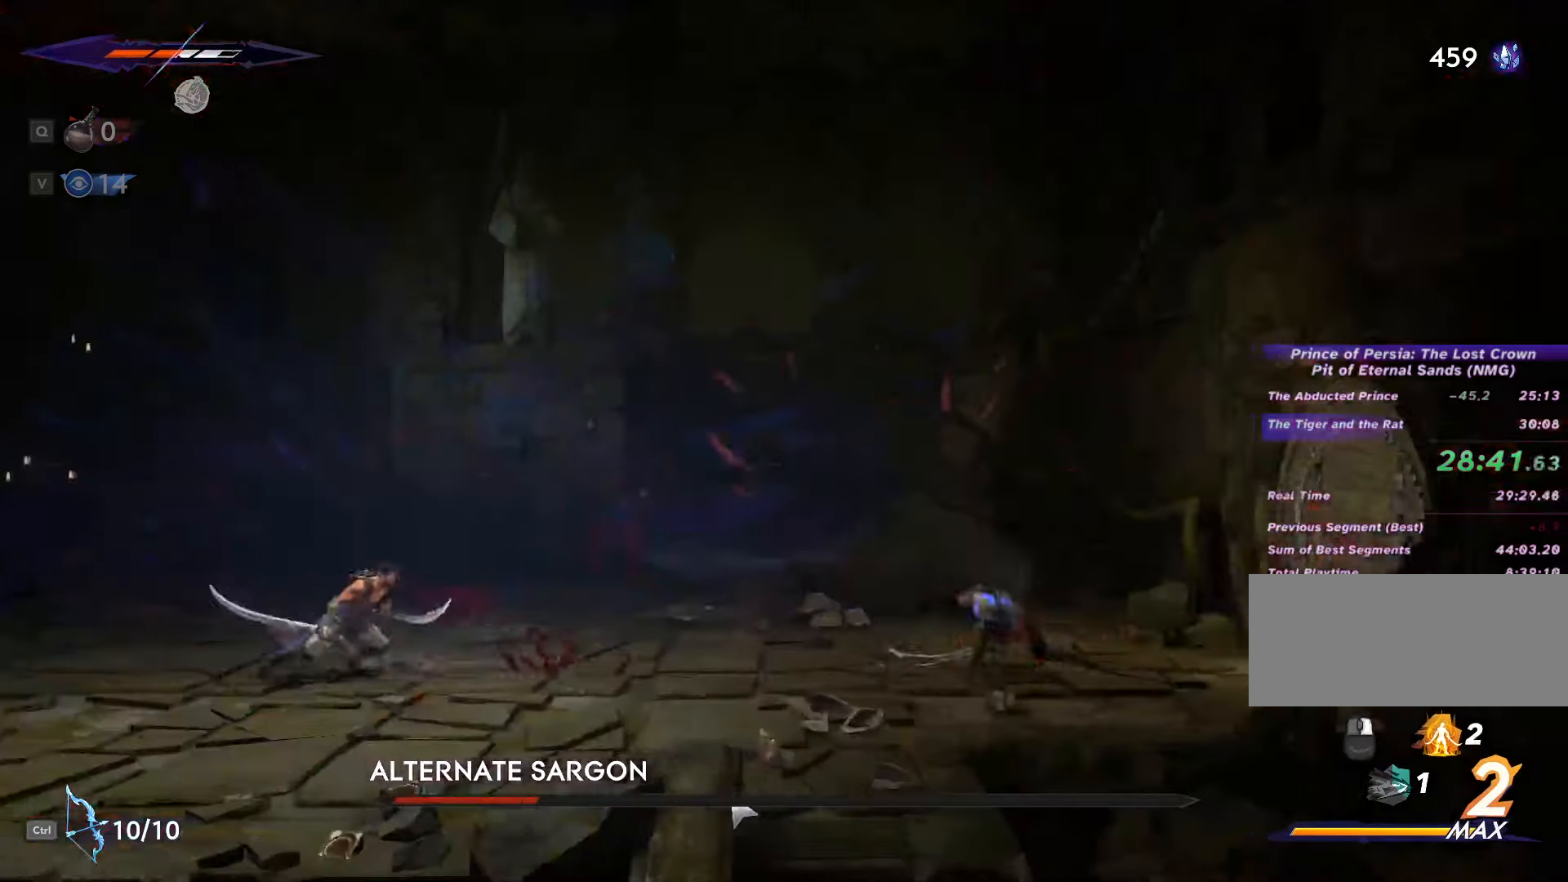
{"keys": [], "mouse": ["left", "right"], "events": [[267, "d", "up"], [400, "mouse_right", "down"], [467, "mouse_left", "down"]]}
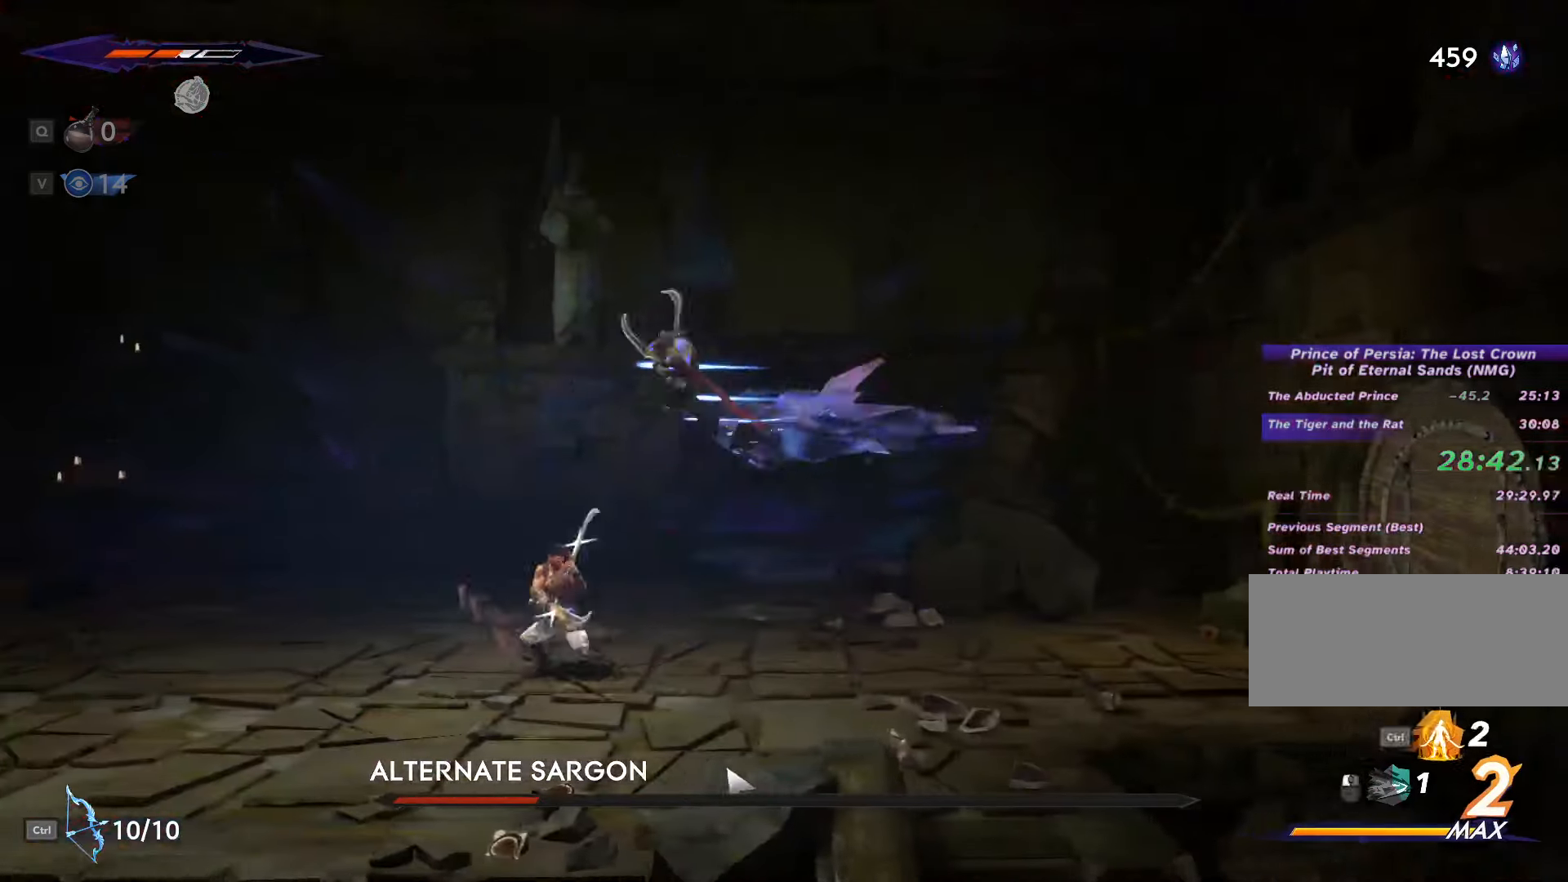
{"keys": ["d"], "mouse": ["right"], "events": [[33, "mouse_right", "up"], [100, "mouse_left", "up"], [367, "d", "down"], [467, "mouse_right", "down"]]}
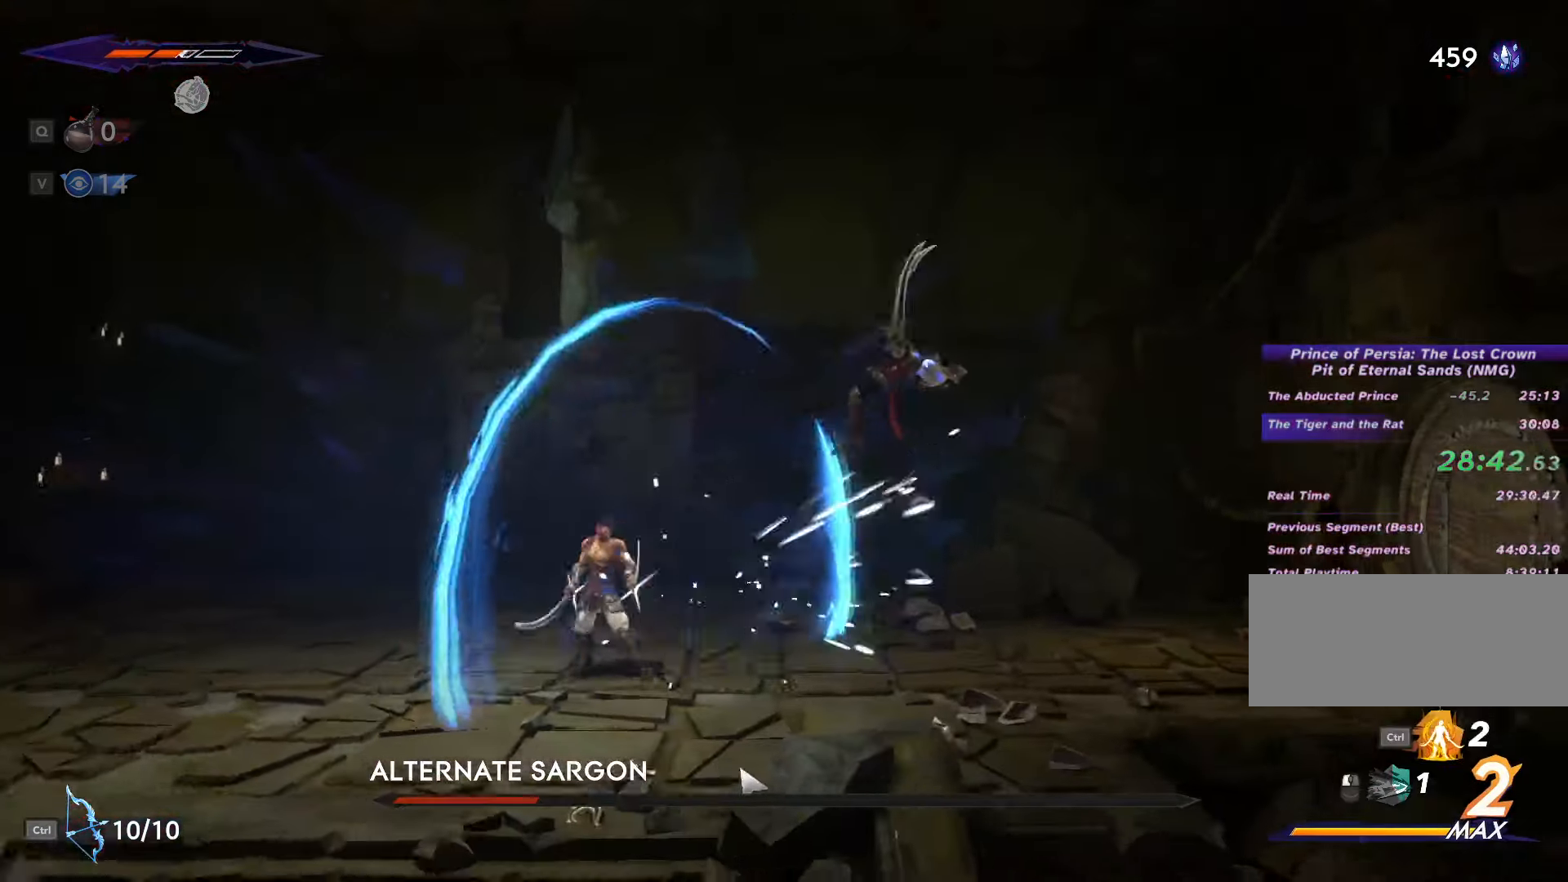
{"keys": ["d"], "mouse": [], "events": [[367, "mouse_right", "up"]]}
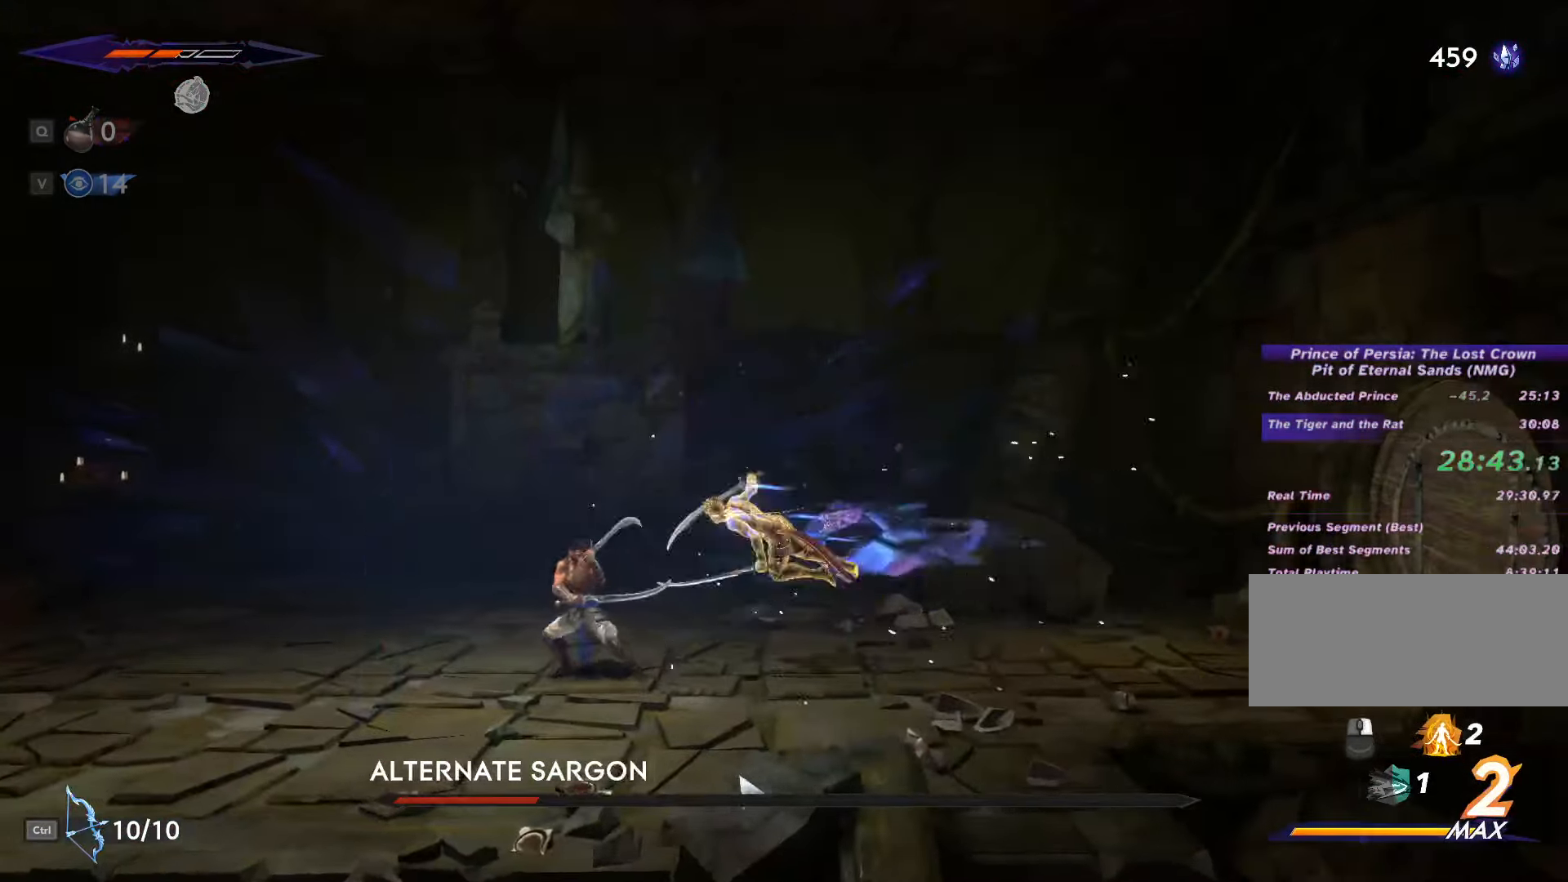
{"keys": [], "mouse": [], "events": [[67, "mouse_left", "down"], [200, "mouse_left", "up"], [267, "mouse_left", "down"], [367, "mouse_left", "up"], [433, "mouse_left", "down"], [467, "d", "up"], [500, "mouse_left", "up"]]}
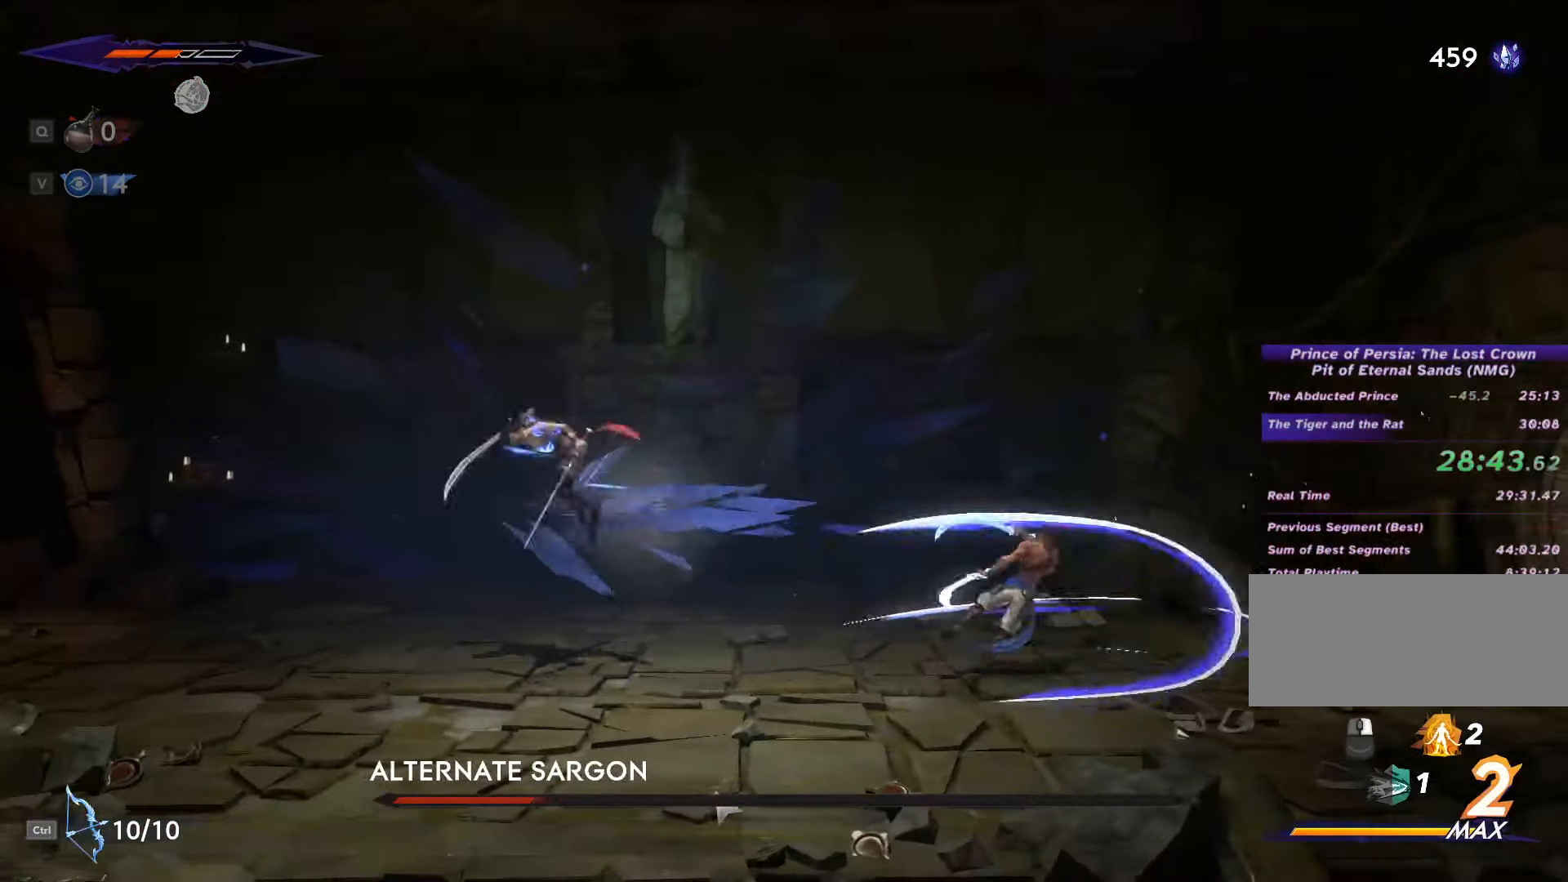
{"keys": ["a", "shift_l"], "mouse": []}
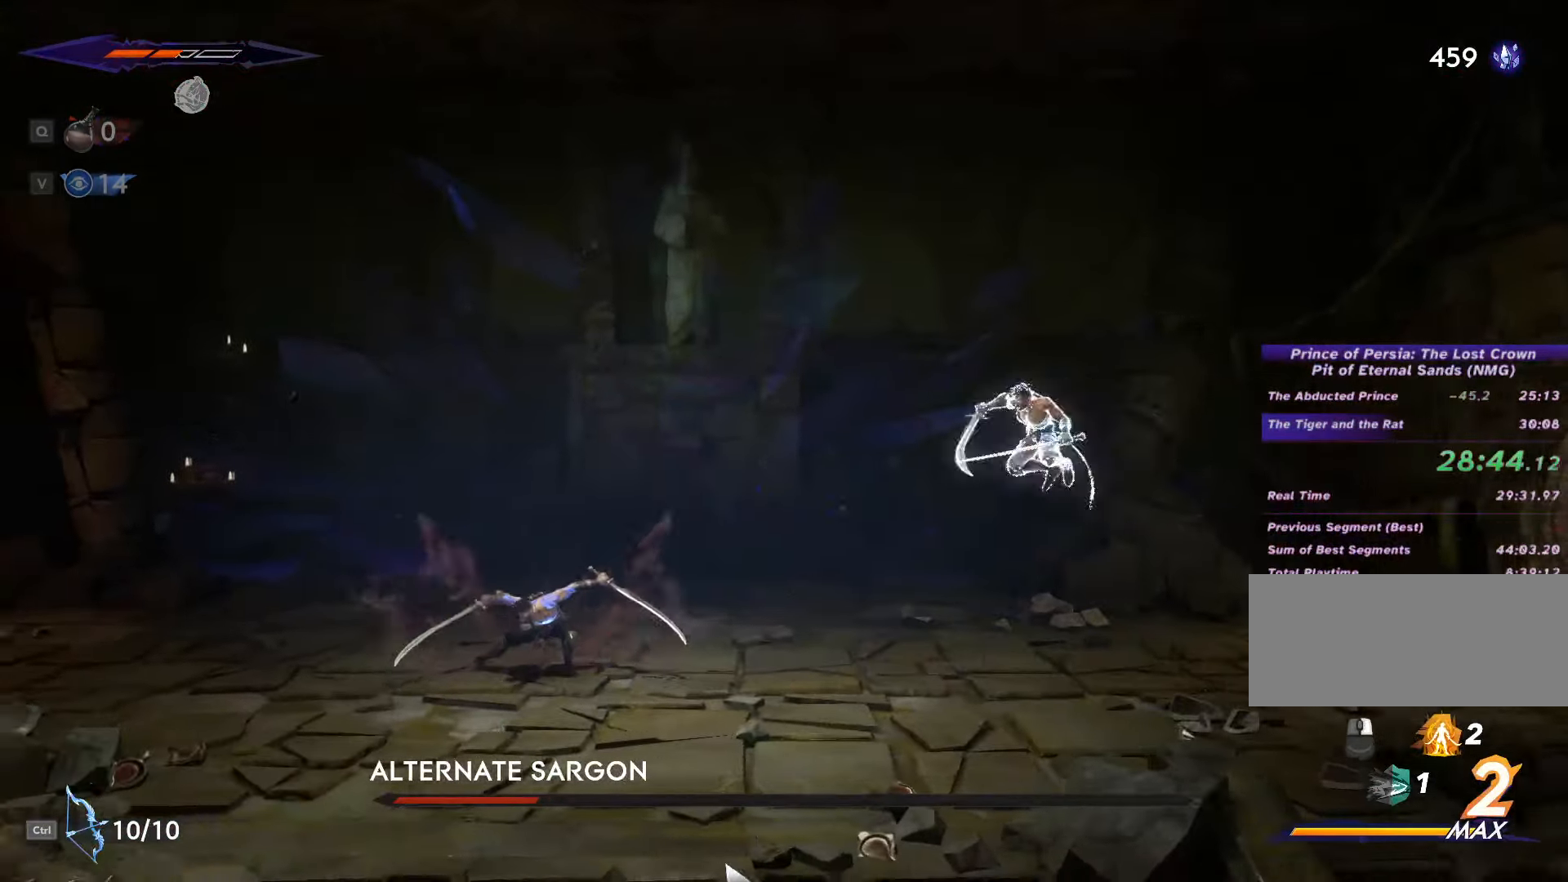
{"keys": [], "mouse": ["left"], "events": [[167, "mouse_left", "down"], [167, "shift_l", "up"], [333, "mouse_left", "up"], [367, "a", "up"], [400, "mouse_left", "down"]]}
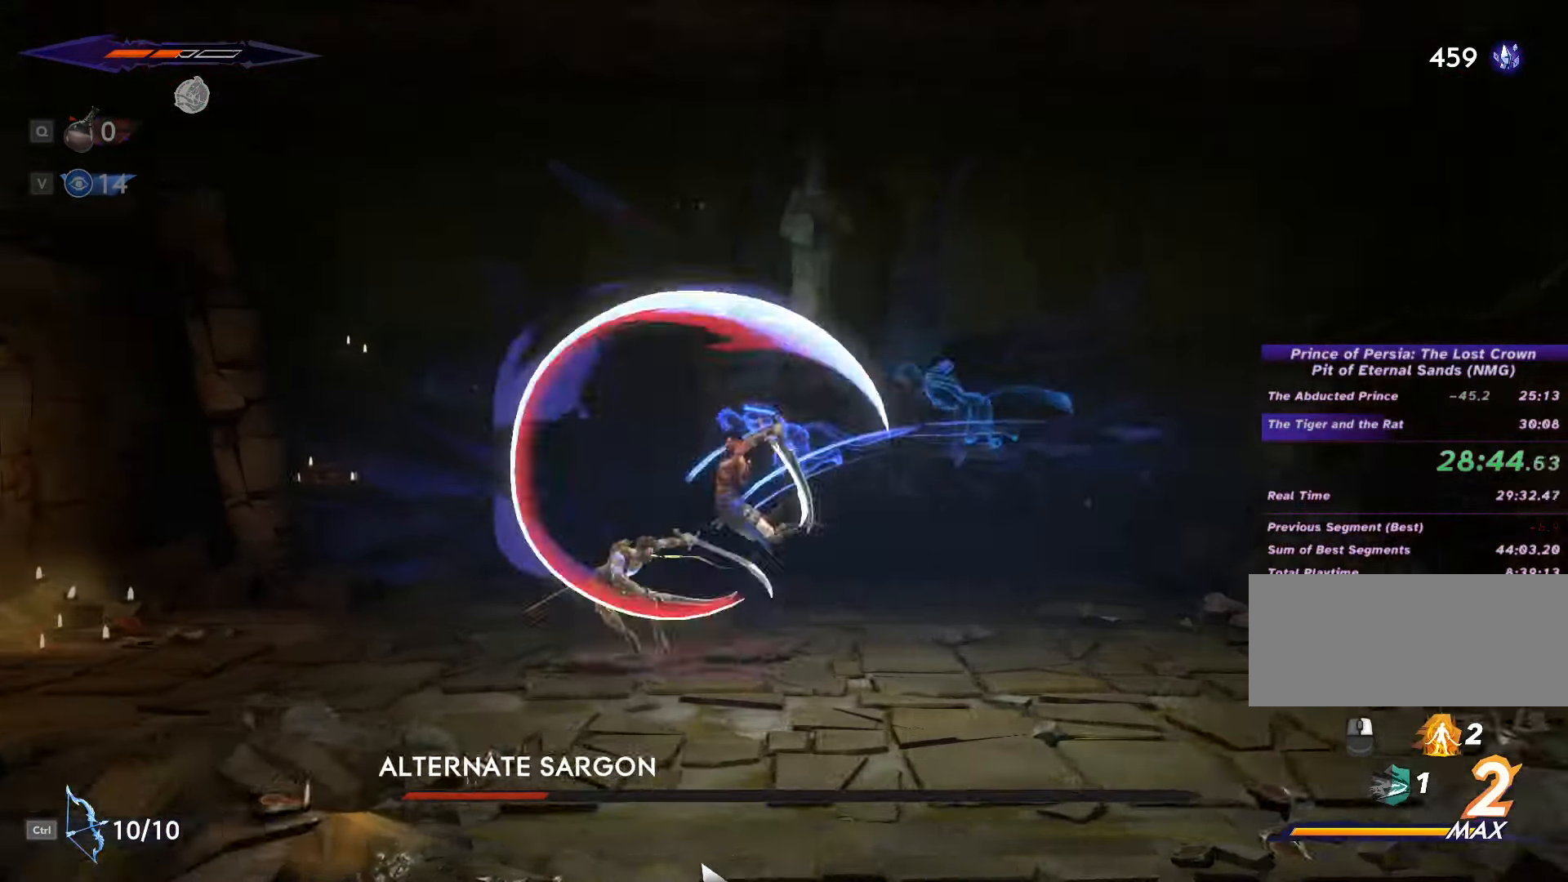
{"keys": ["a"], "mouse": ["left"], "events": [[33, "mouse_left", "up"], [100, "mouse_left", "down"], [133, "a", "down"], [200, "mouse_left", "up"], [267, "mouse_left", "down"], [400, "mouse_left", "up"], [467, "mouse_left", "down"]]}
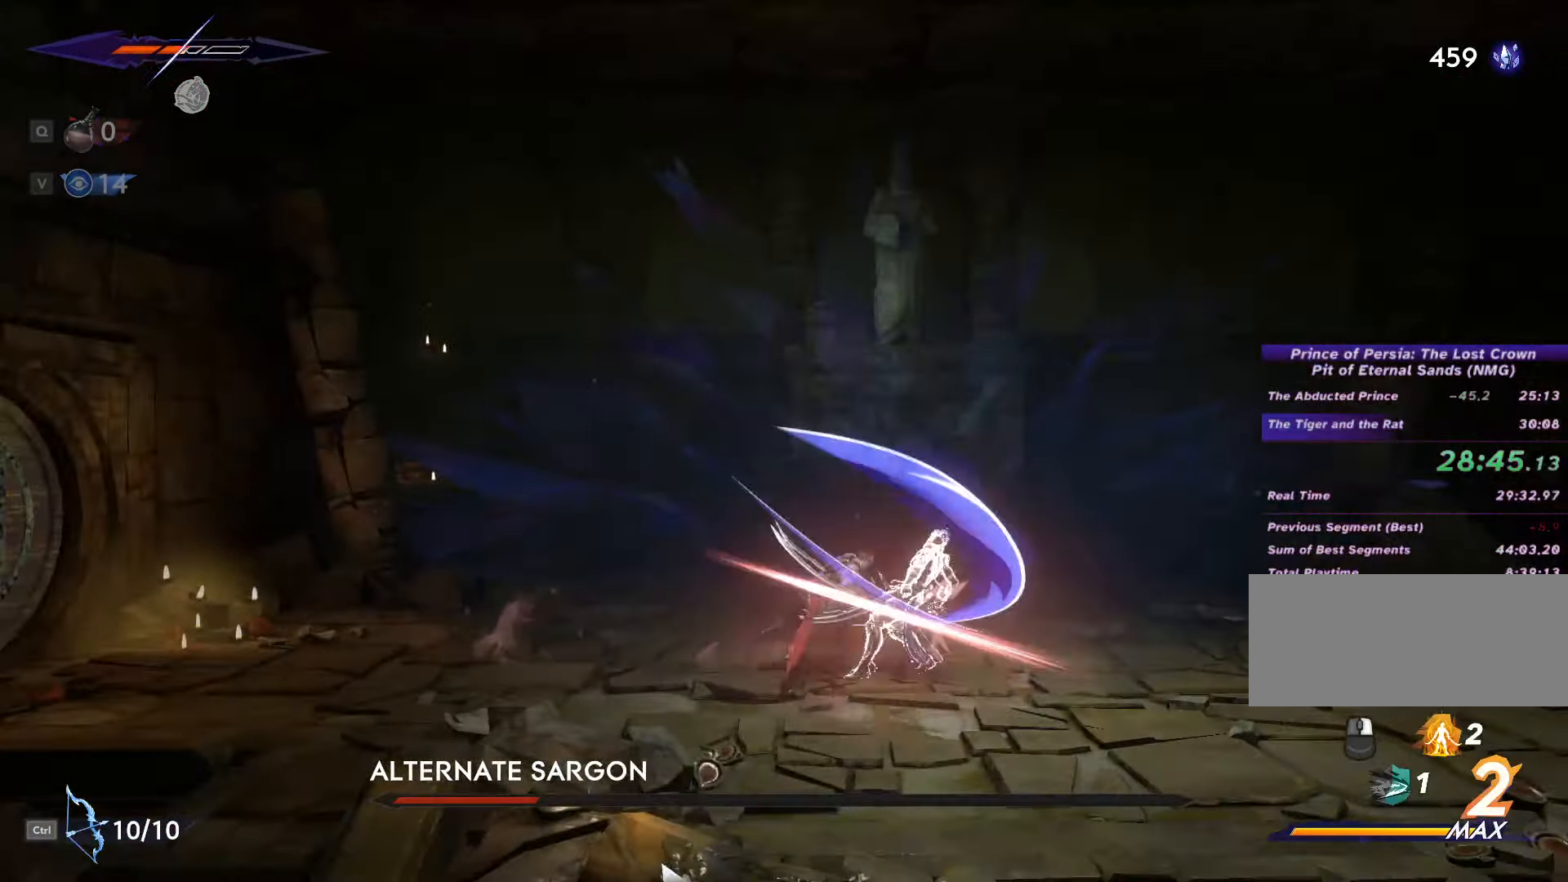
{"keys": [], "mouse": [], "events": [[100, "mouse_left", "up"], [133, "mouse_left", "down"], [267, "mouse_left", "up"], [400, "a", "up"]]}
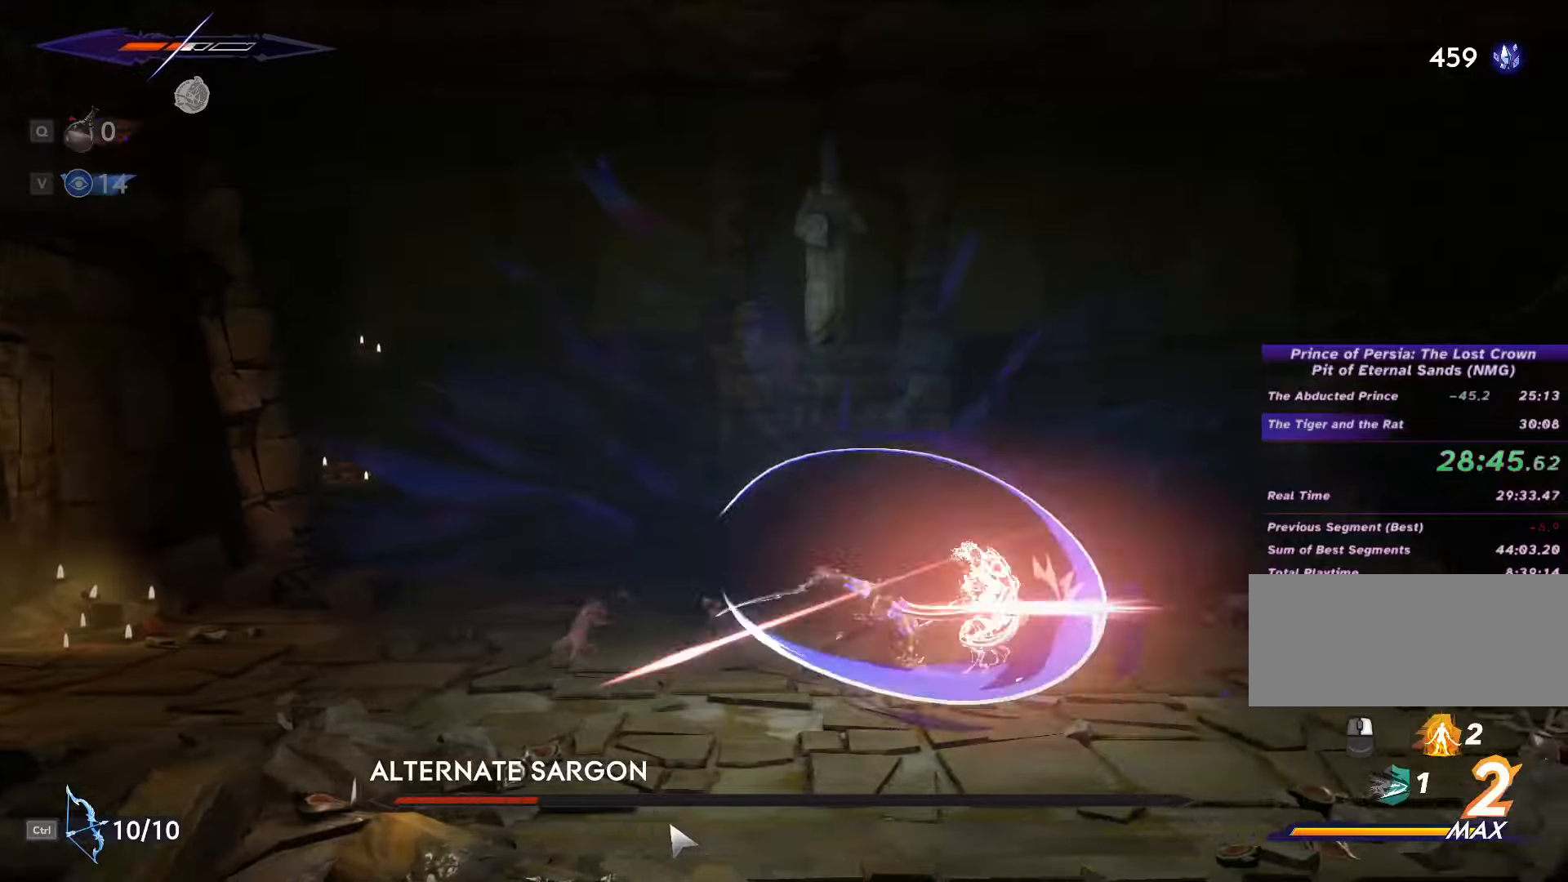
{"keys": [], "mouse": [], "events": []}
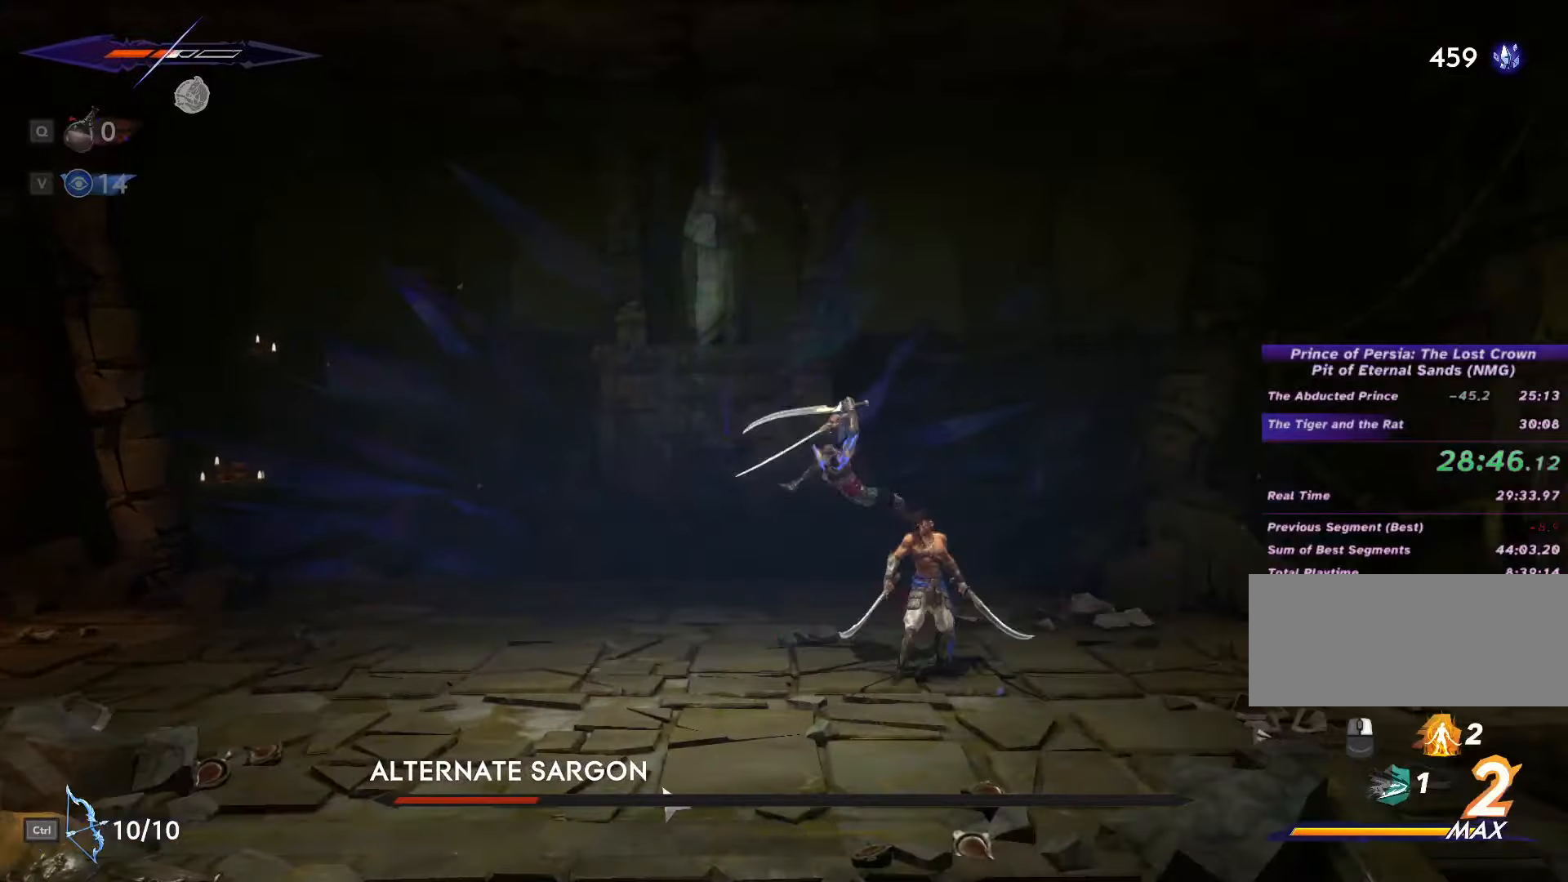
{"keys": ["a"], "mouse": [], "events": [[67, "mouse_right", "down"], [334, "a", "down"], [434, "mouse_right", "up"]]}
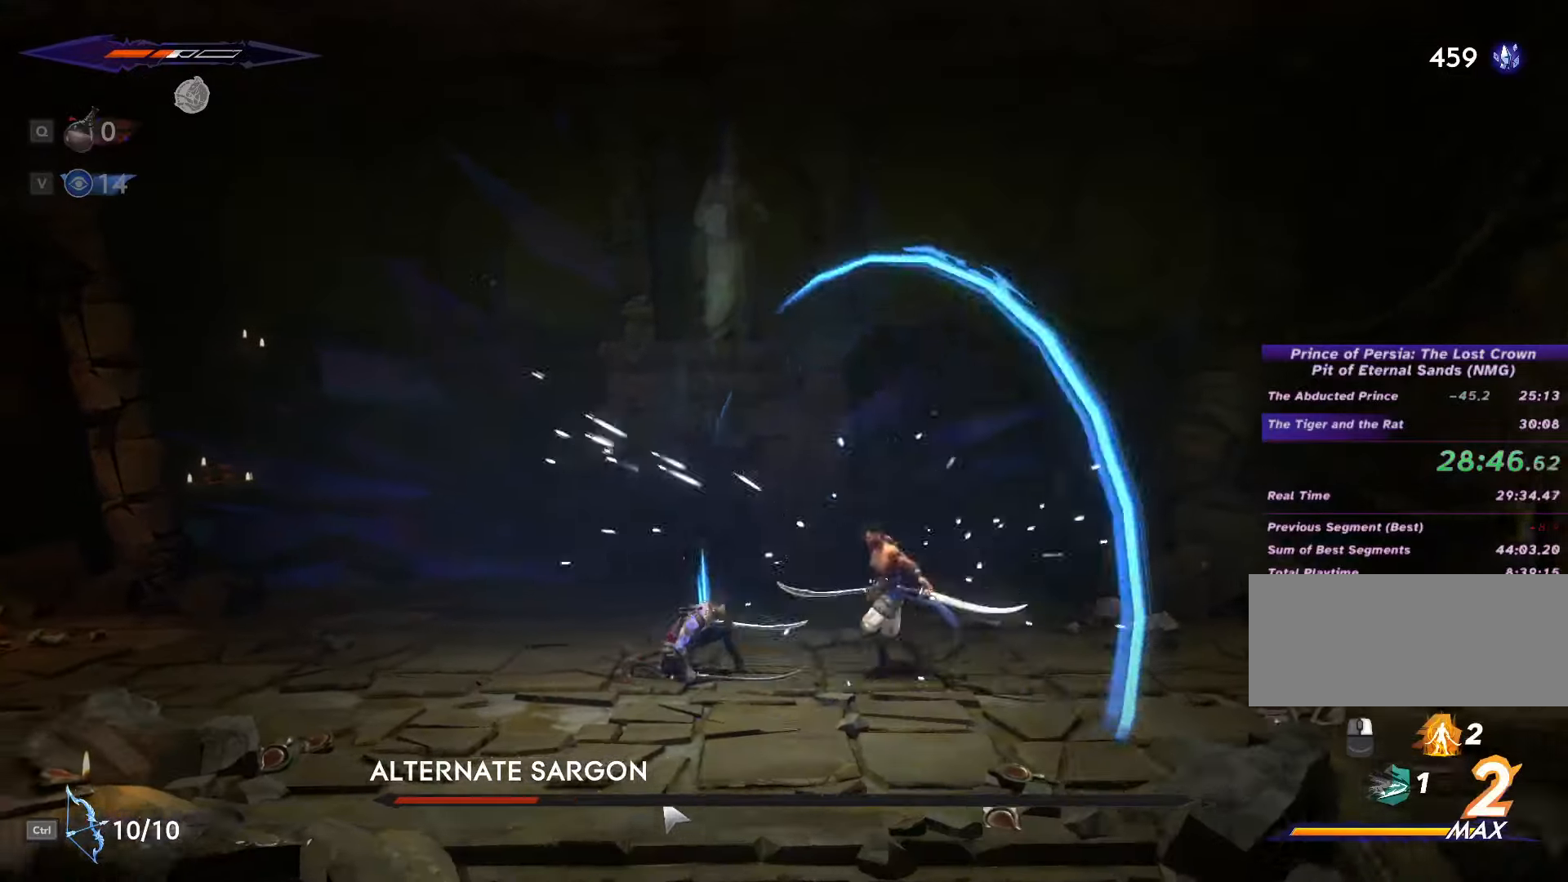
{"keys": ["a"], "mouse": [], "events": [[67, "mouse_left", "down"], [167, "mouse_left", "up"], [234, "mouse_left", "down"], [334, "mouse_left", "up"], [400, "mouse_left", "down"], [500, "mouse_left", "up"]]}
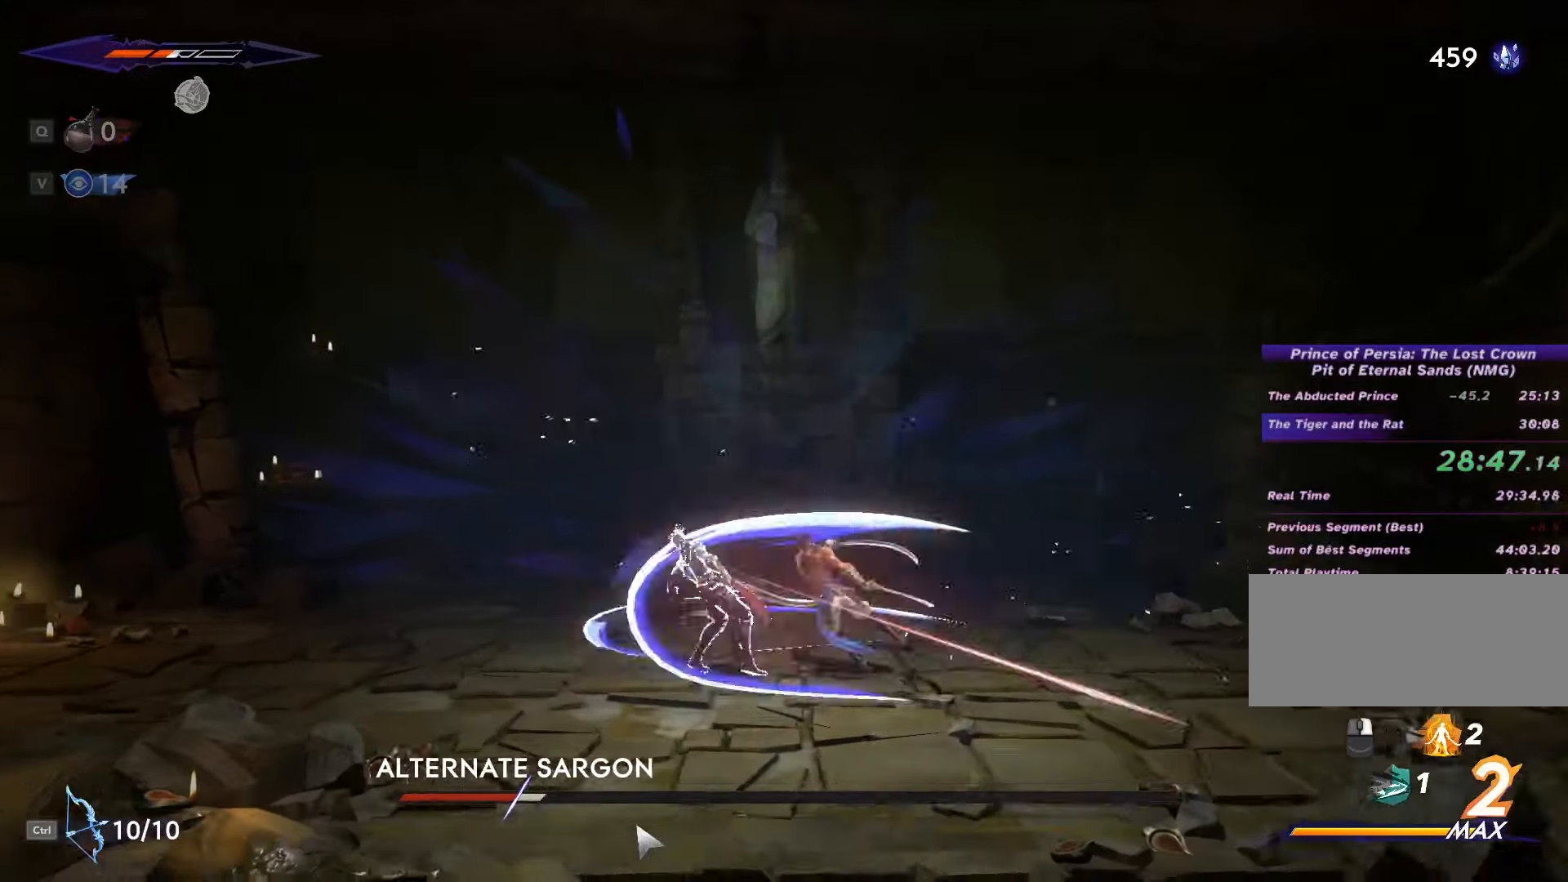
{"keys": ["a"], "mouse": [], "events": [[67, "mouse_left", "down"], [167, "mouse_left", "up"], [234, "mouse_left", "down"], [334, "mouse_left", "up"], [400, "mouse_left", "down"], [500, "mouse_left", "up"]]}
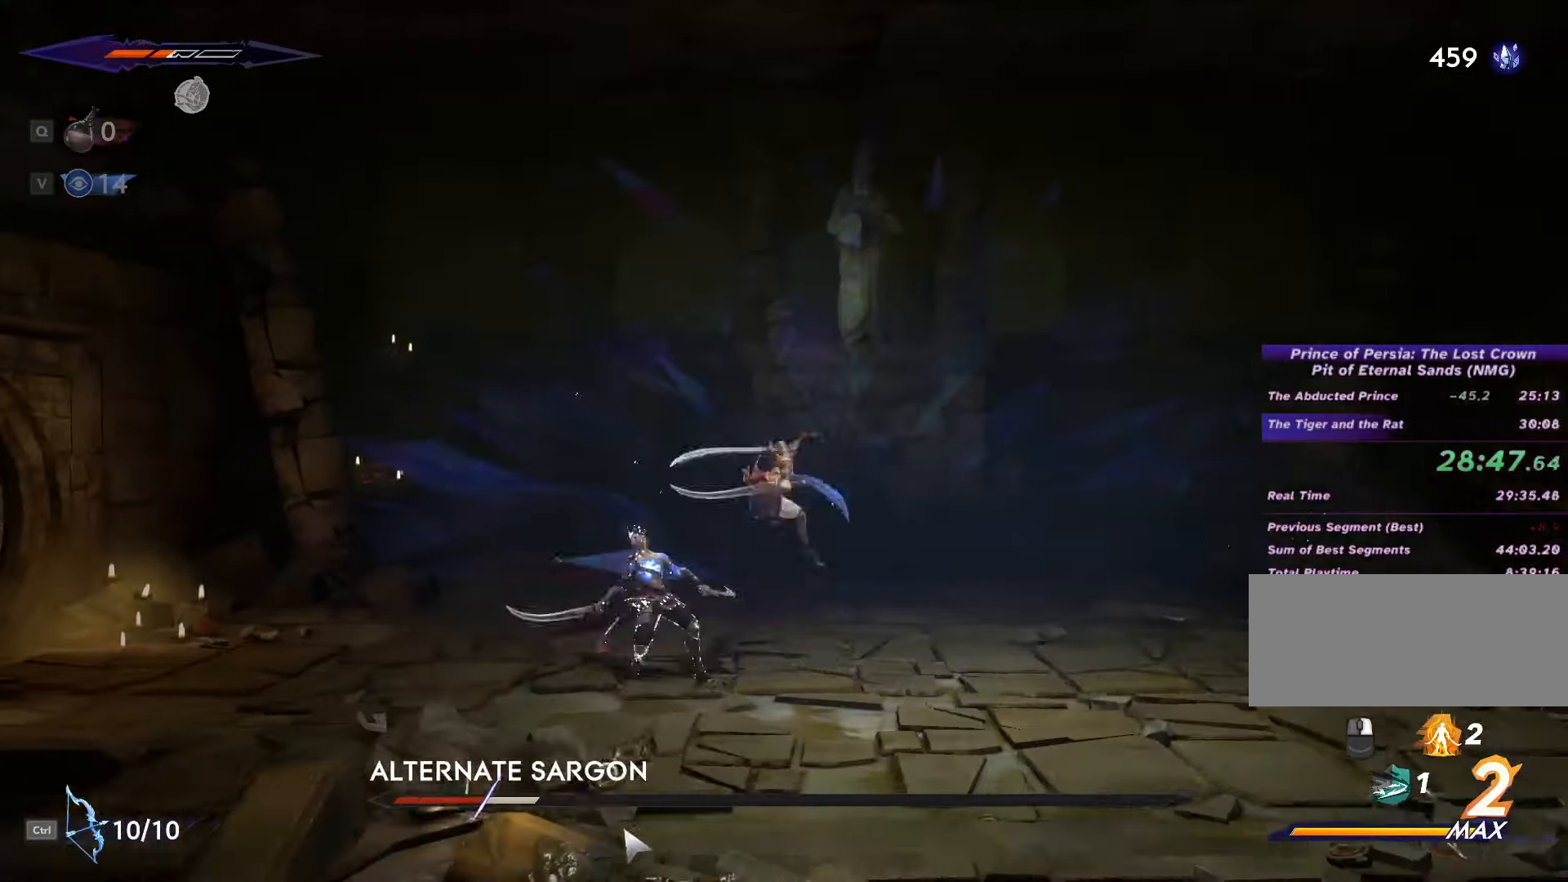
{"keys": ["a"], "mouse": ["left"], "events": [[67, "mouse_left", "down"], [167, "mouse_left", "up"], [234, "mouse_left", "down"], [367, "mouse_left", "up"], [400, "mouse_left", "down"]]}
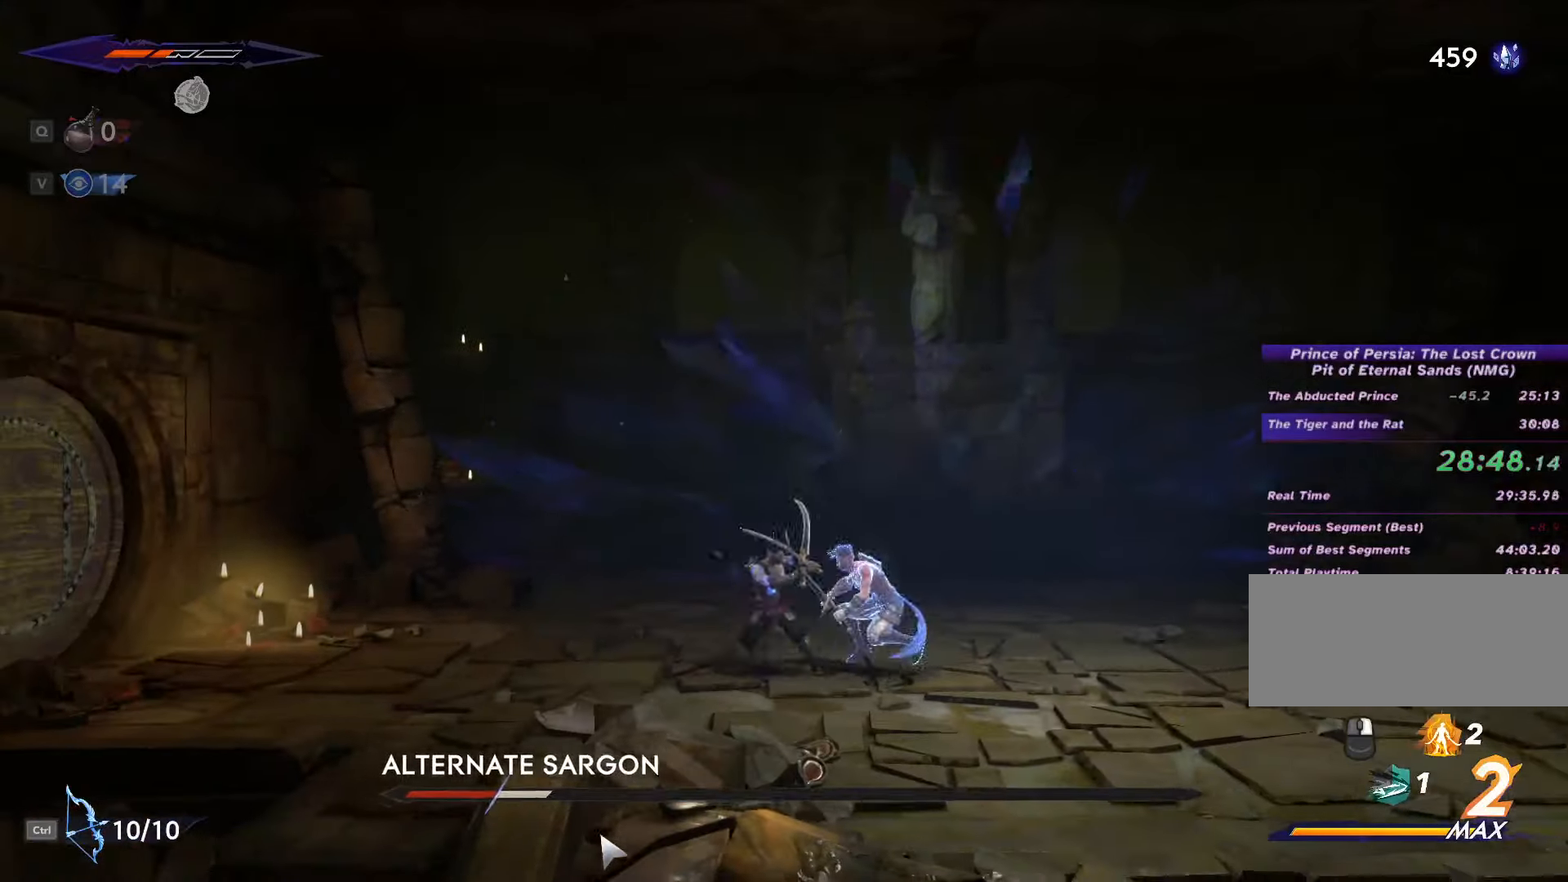
{"keys": ["a"], "mouse": [], "events": [[200, "mouse_left", "up"]]}
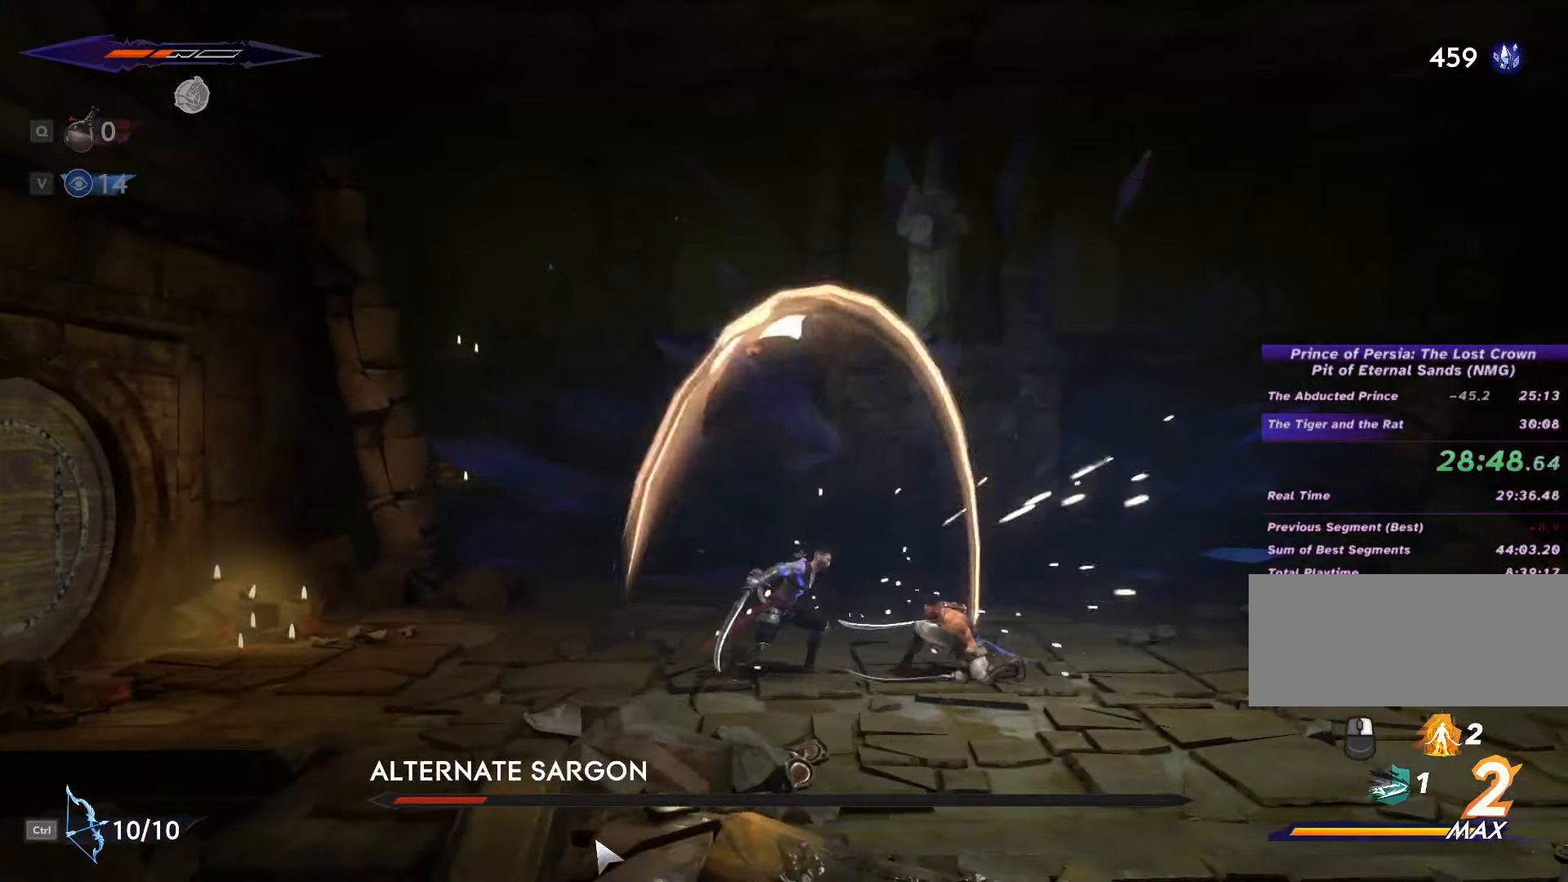
{"keys": [], "mouse": ["right"], "events": [[100, "a", "up"], [434, "mouse_right", "down"]]}
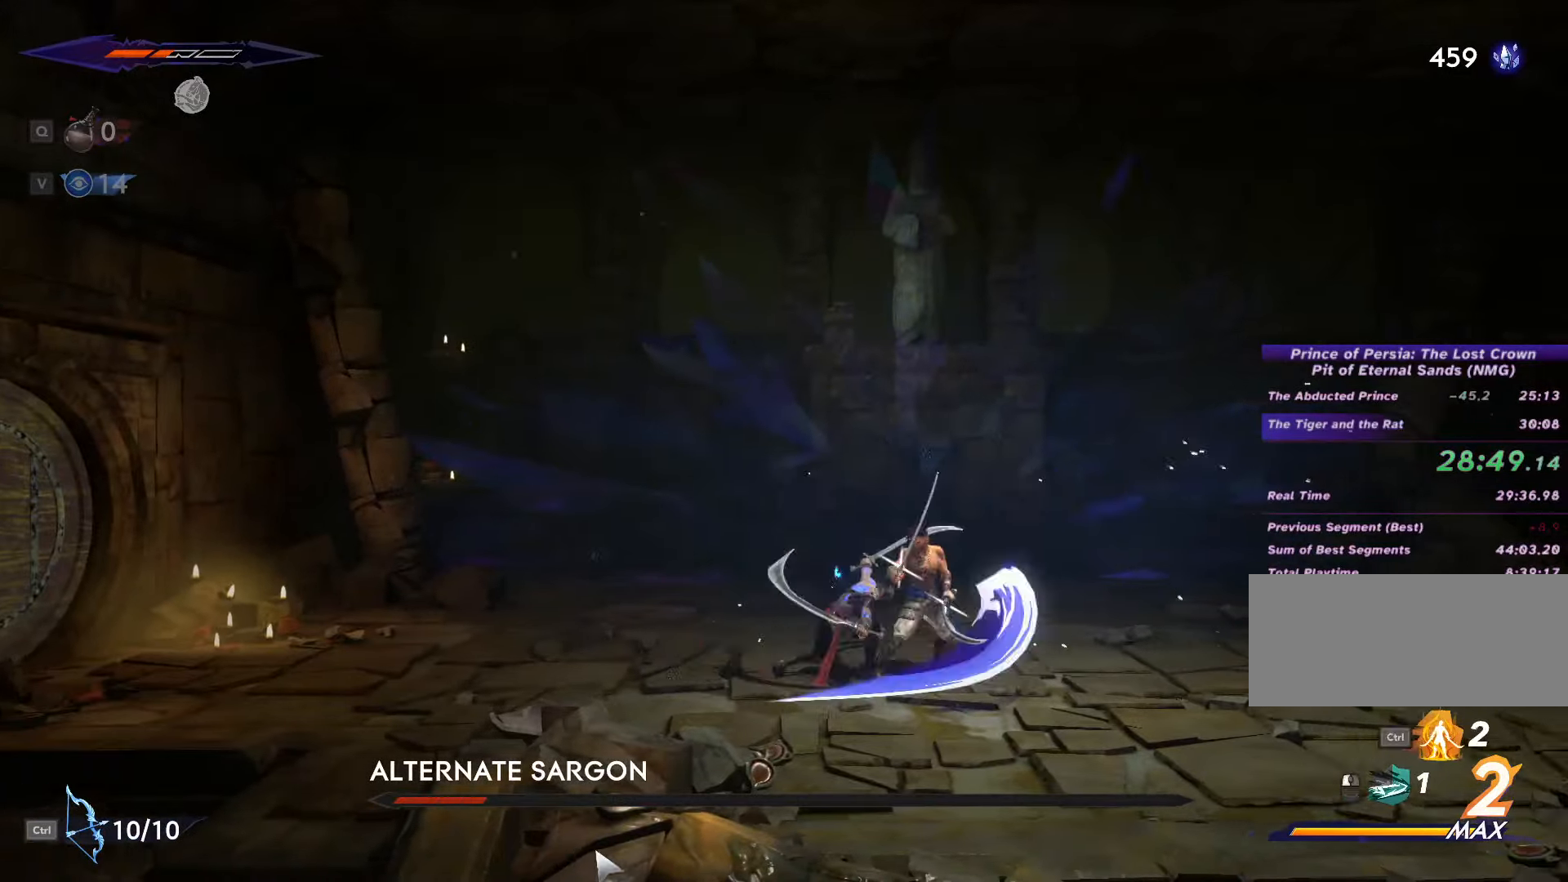
{"keys": ["w"], "mouse": ["left"], "events": [[267, "mouse_right", "up"], [367, "w", "down"], [467, "mouse_left", "down"]]}
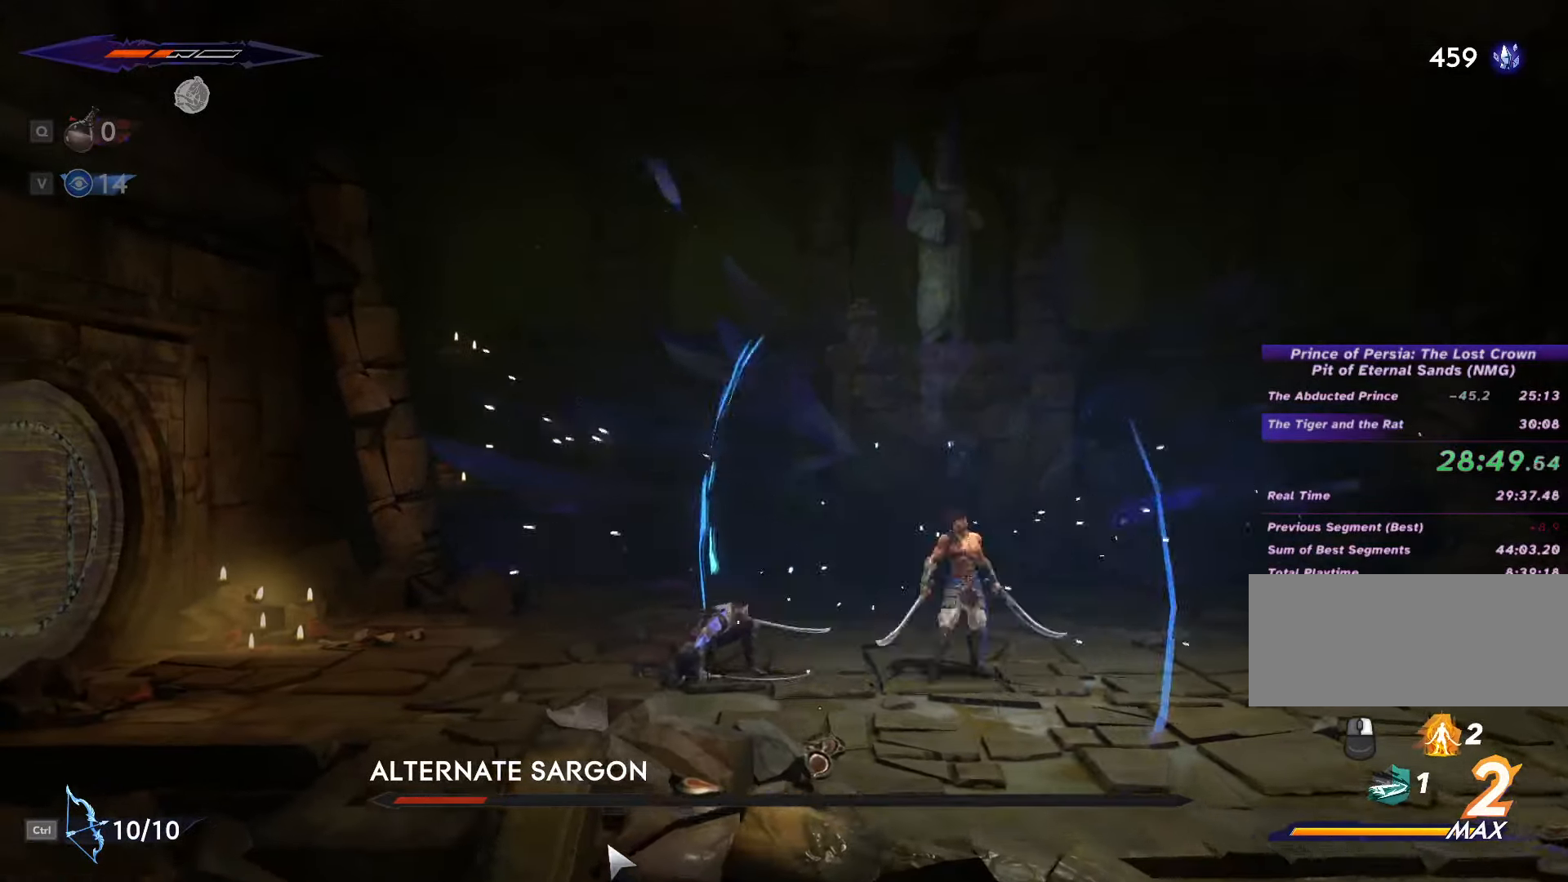
{"keys": ["space"], "mouse": [], "events": [[167, "mouse_left", "up"], [434, "w", "up"], [467, "space", "down"]]}
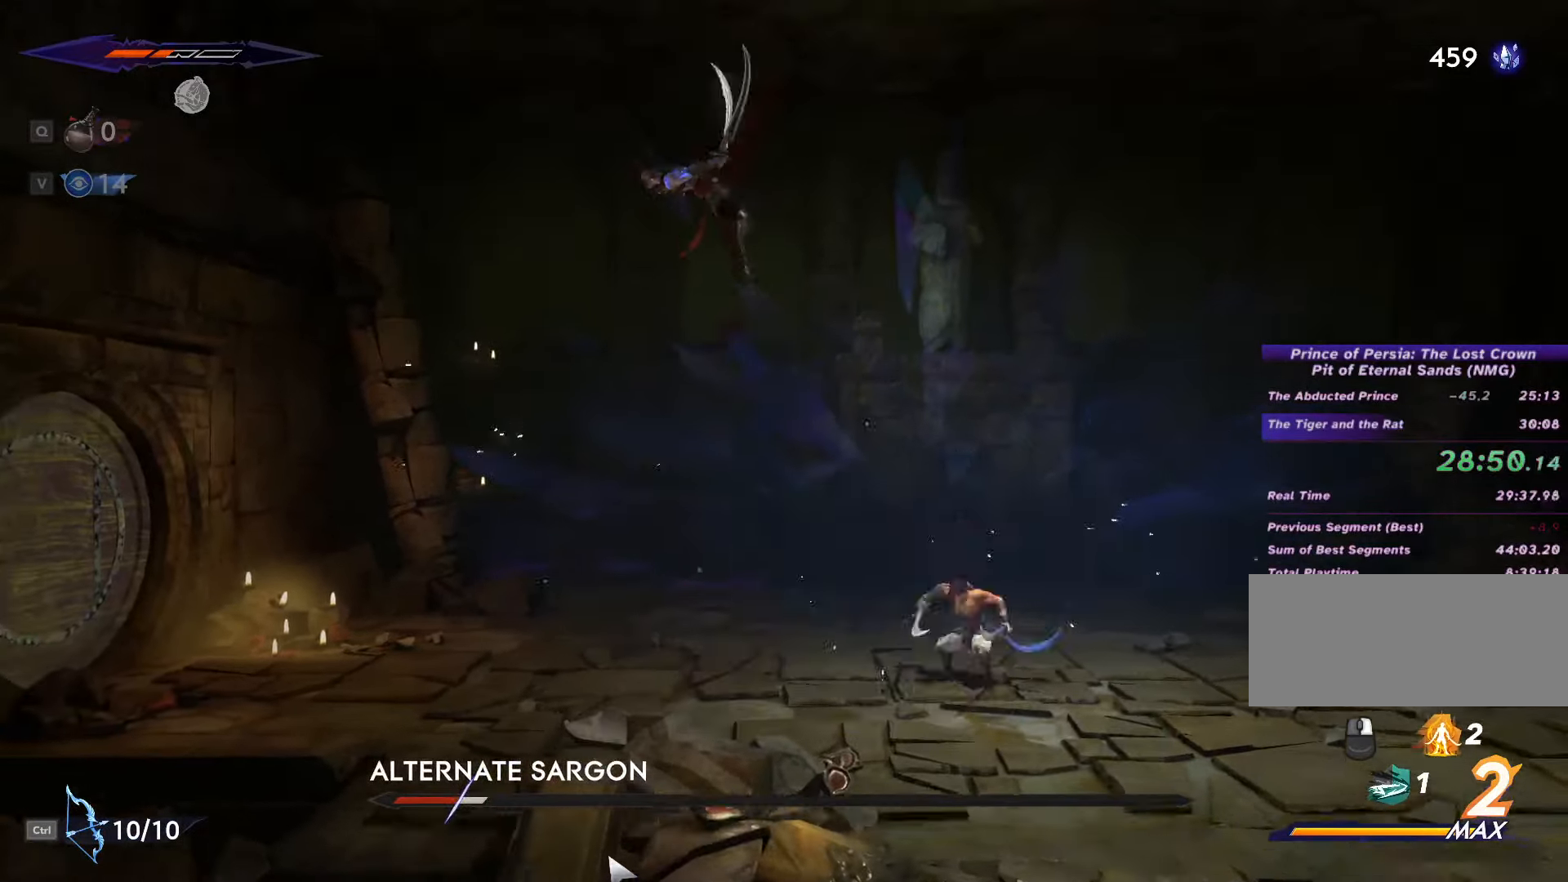
{"keys": ["a"], "mouse": ["left"], "events": [[100, "a", "down"], [167, "mouse_left", "down"], [300, "mouse_left", "up"], [333, "space", "up"], [400, "mouse_left", "down"]]}
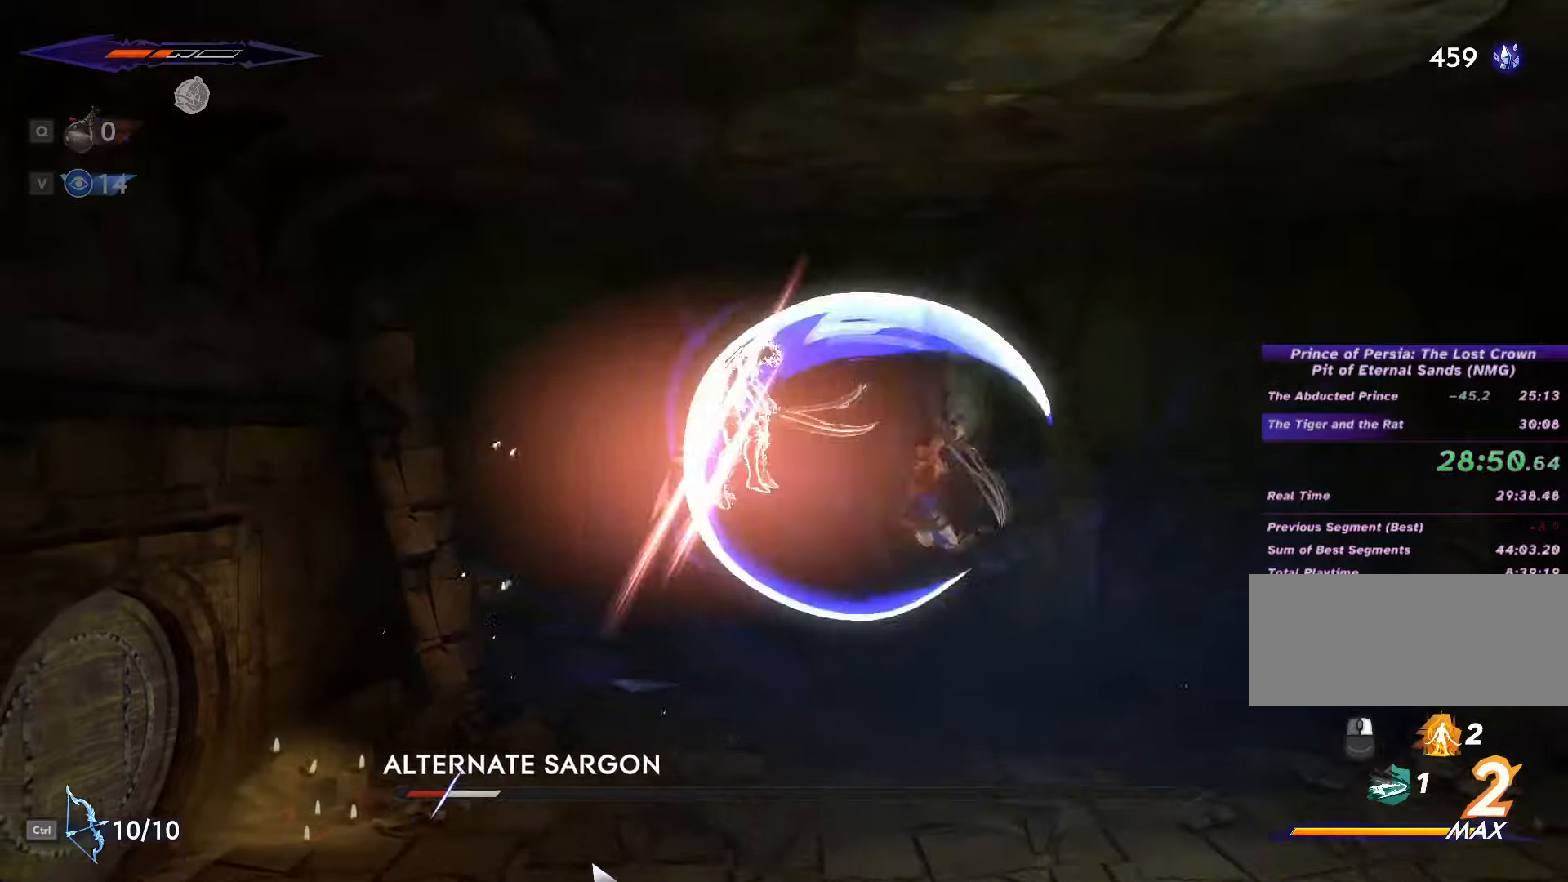
{"keys": ["a"], "mouse": ["left"], "events": [[33, "mouse_left", "up"], [100, "mouse_left", "down"], [200, "mouse_left", "up"], [266, "mouse_left", "down"], [400, "mouse_left", "up"], [466, "mouse_left", "down"]]}
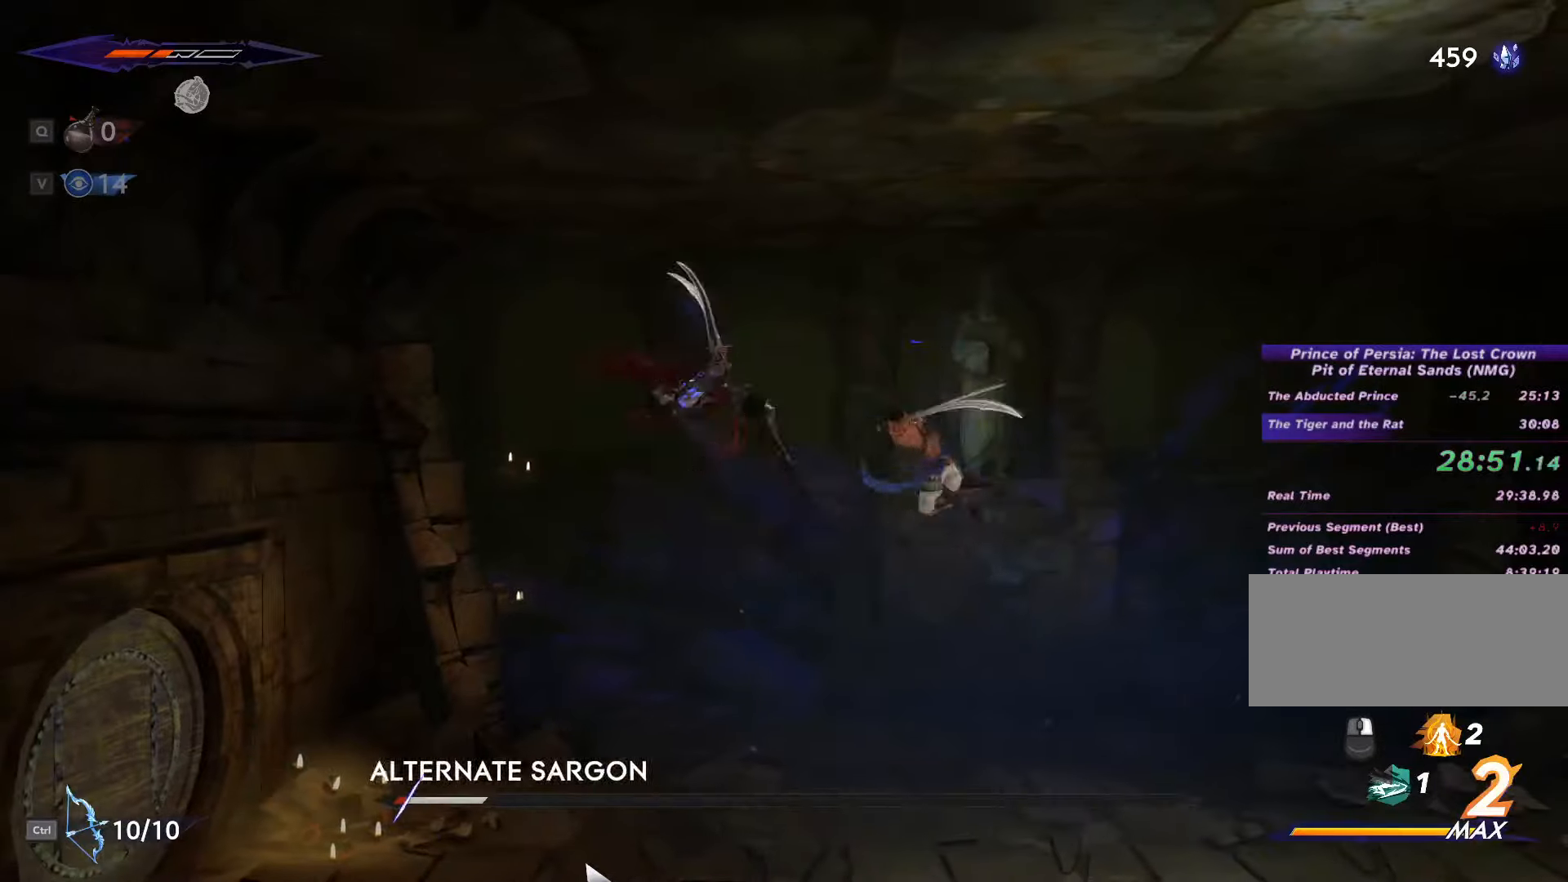
{"keys": [], "mouse": [], "events": [[133, "mouse_left", "up"], [166, "shift_l", "down"], [366, "shift_l", "up"], [466, "a", "up"]]}
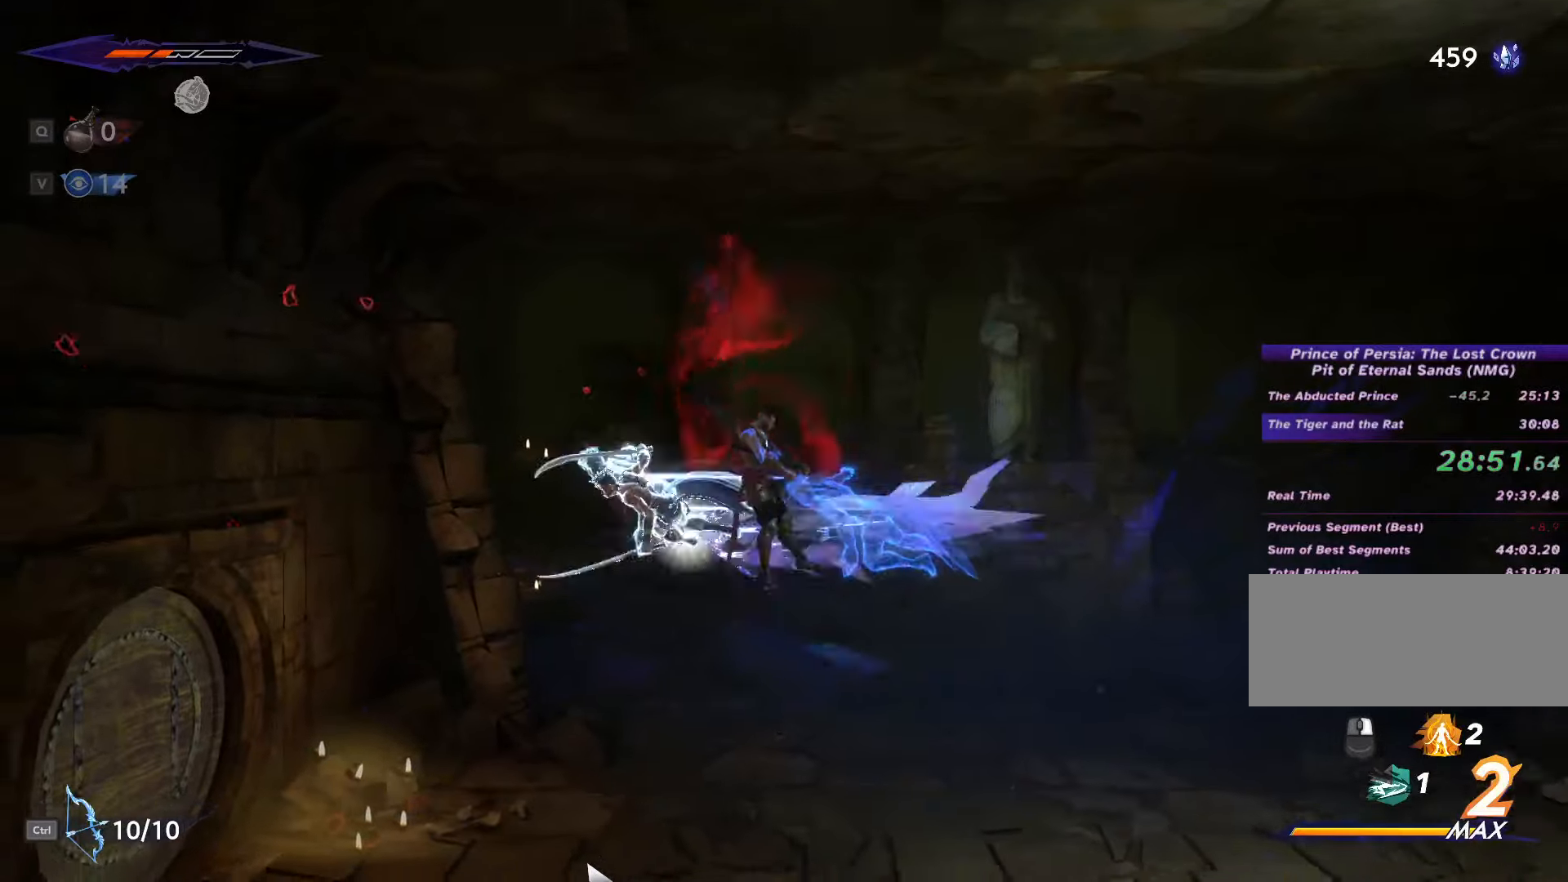
{"keys": ["d"], "mouse": [], "events": [[33, "d", "down"], [200, "shift_l", "down"], [500, "shift_l", "up"]]}
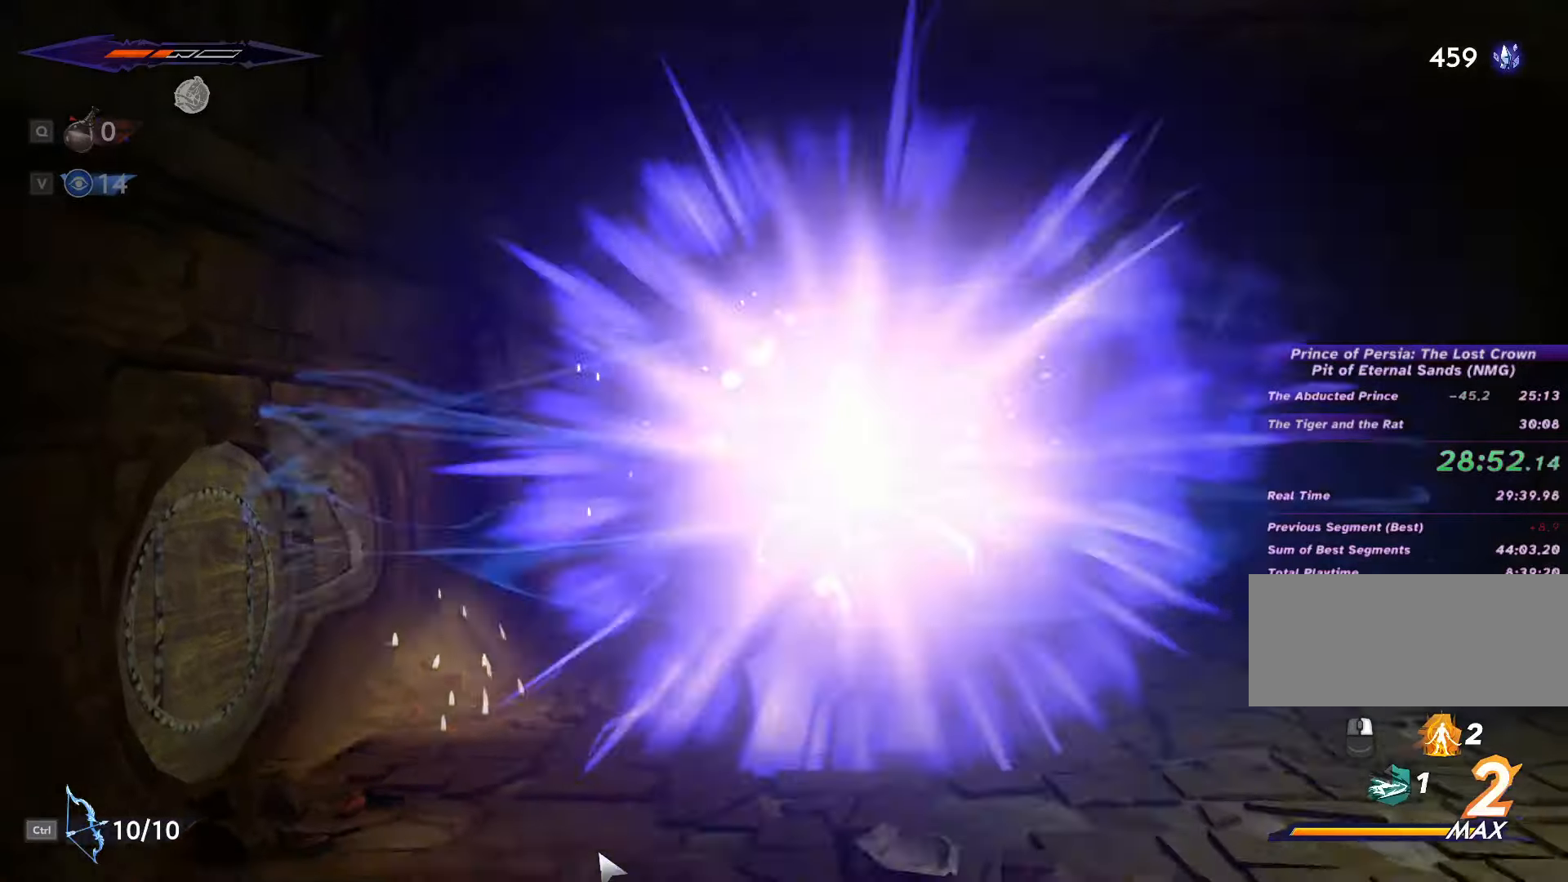
{"keys": ["d", "shift_l"], "mouse": [], "events": [[233, "space", "down"], [333, "shift_l", "down"], [366, "space", "up"]]}
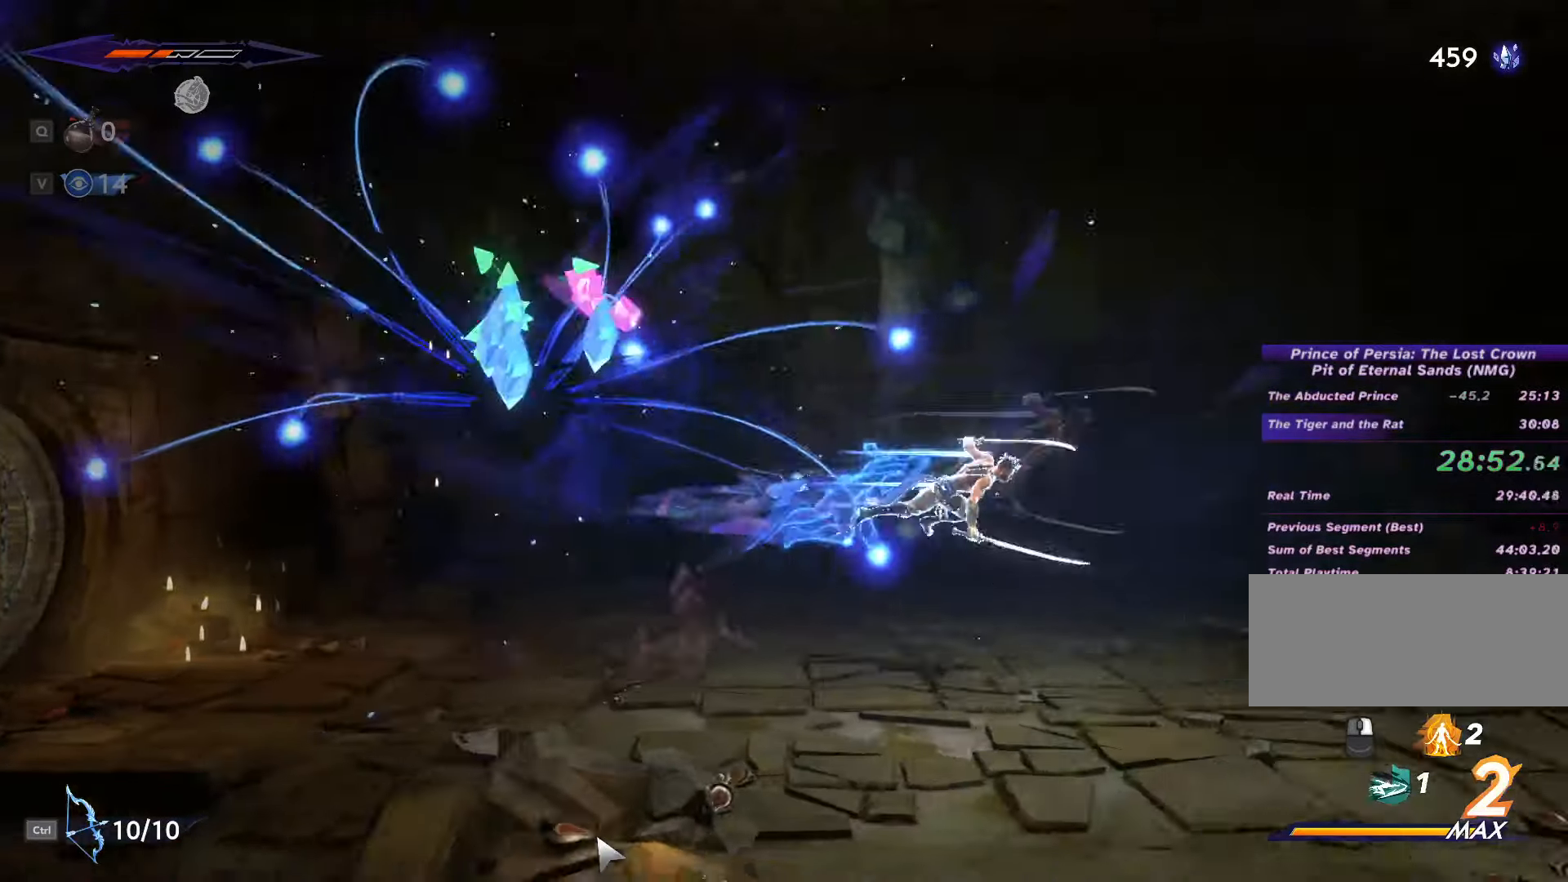
{"keys": ["d"], "mouse": [], "events": [[466, "shift_l", "up"]]}
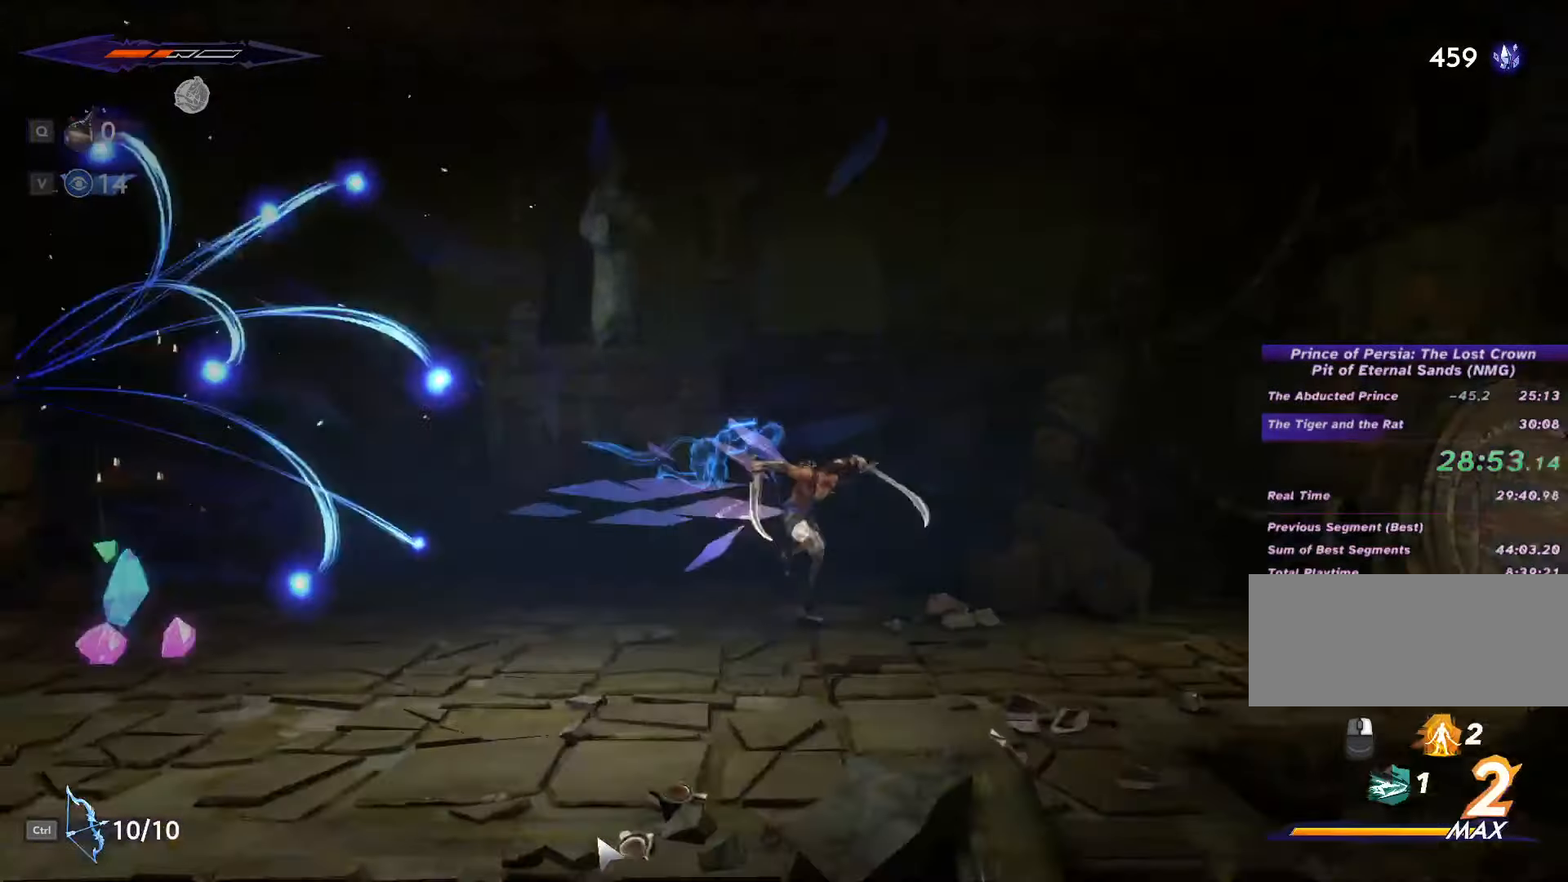
{"keys": ["d"], "mouse": []}
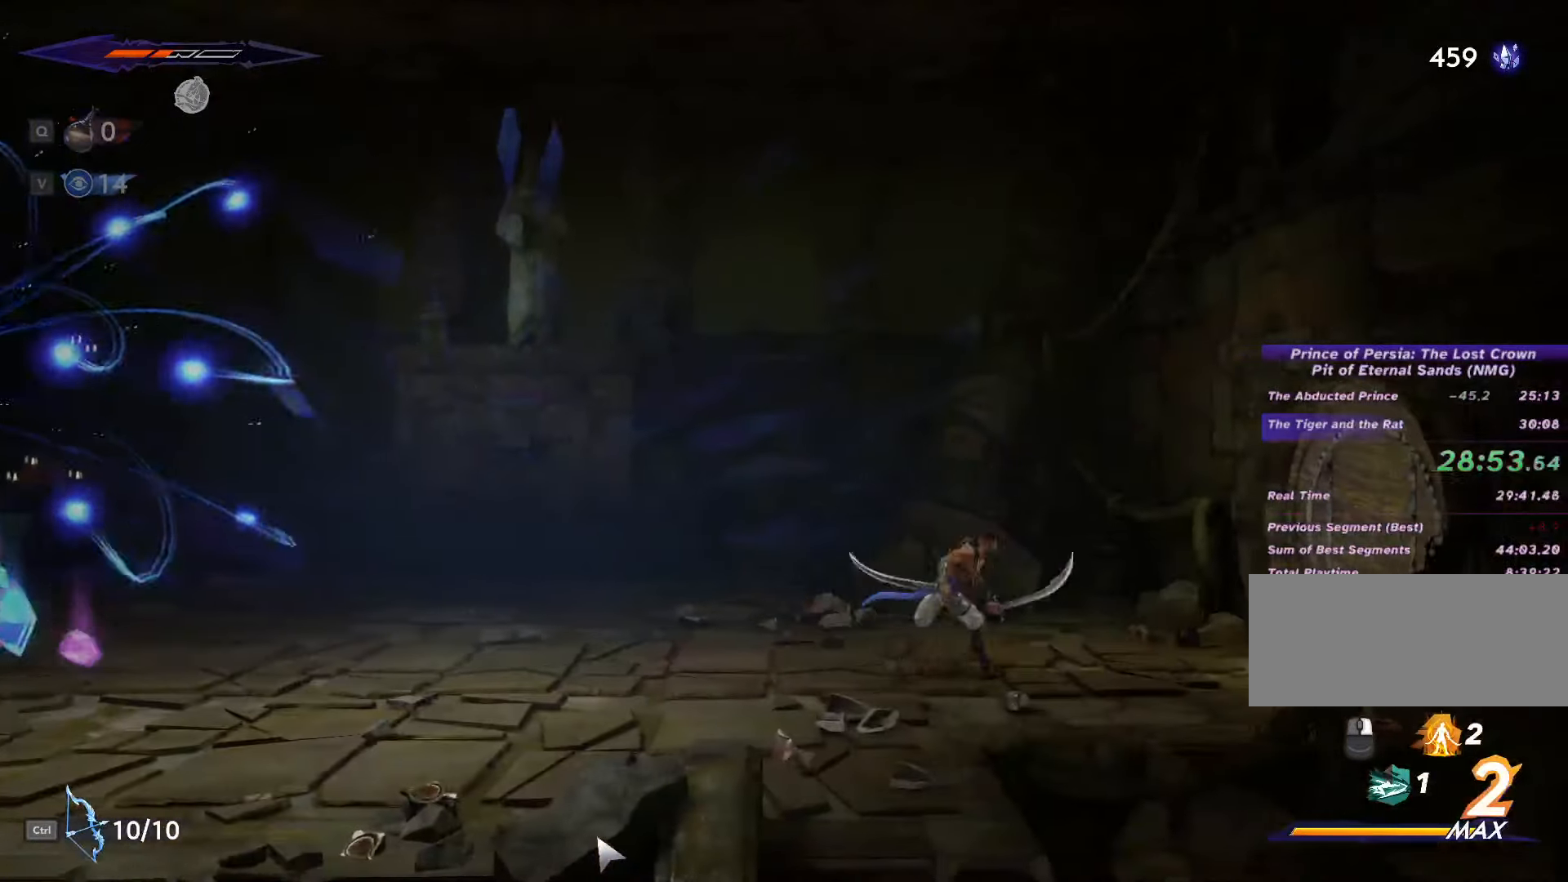
{"keys": [], "mouse": [], "events": [[300, "d", "up"]]}